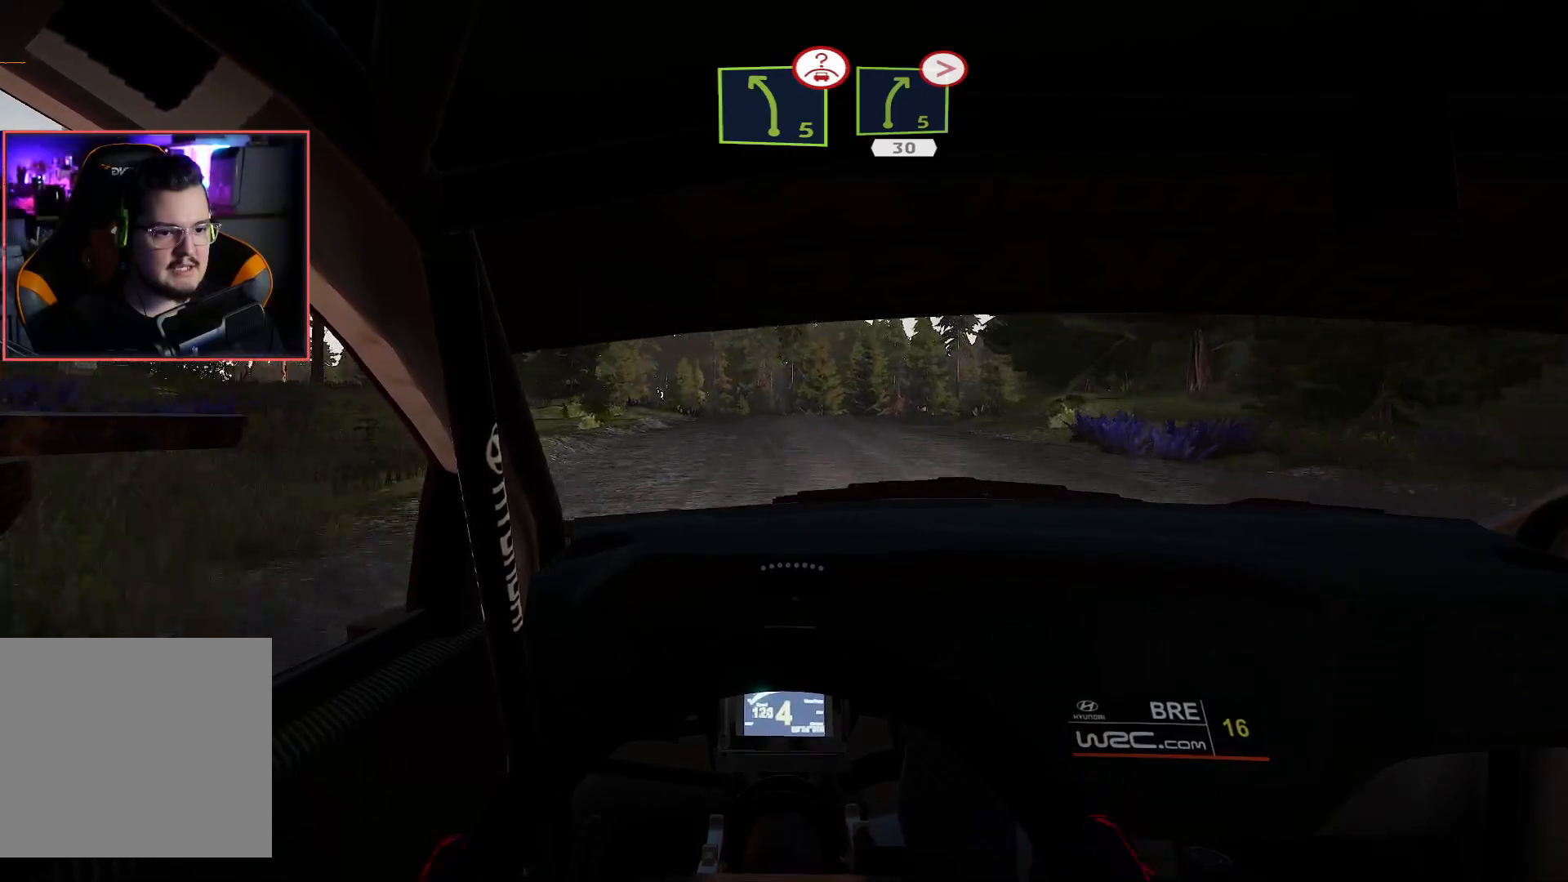
Gameplay with a controller (Xbox layout); each line is a JSON object with the inputs held at the frame after it. "events" lists button and stick changes between this image and that frame as [ms after this image, input, new state], when the widget could be followed in between.
{"buttons": ["R2"], "left_stick": "center", "right_stick": "center", "events": [[317, "left_stick", "right"], [483, "left_stick", "center"]]}
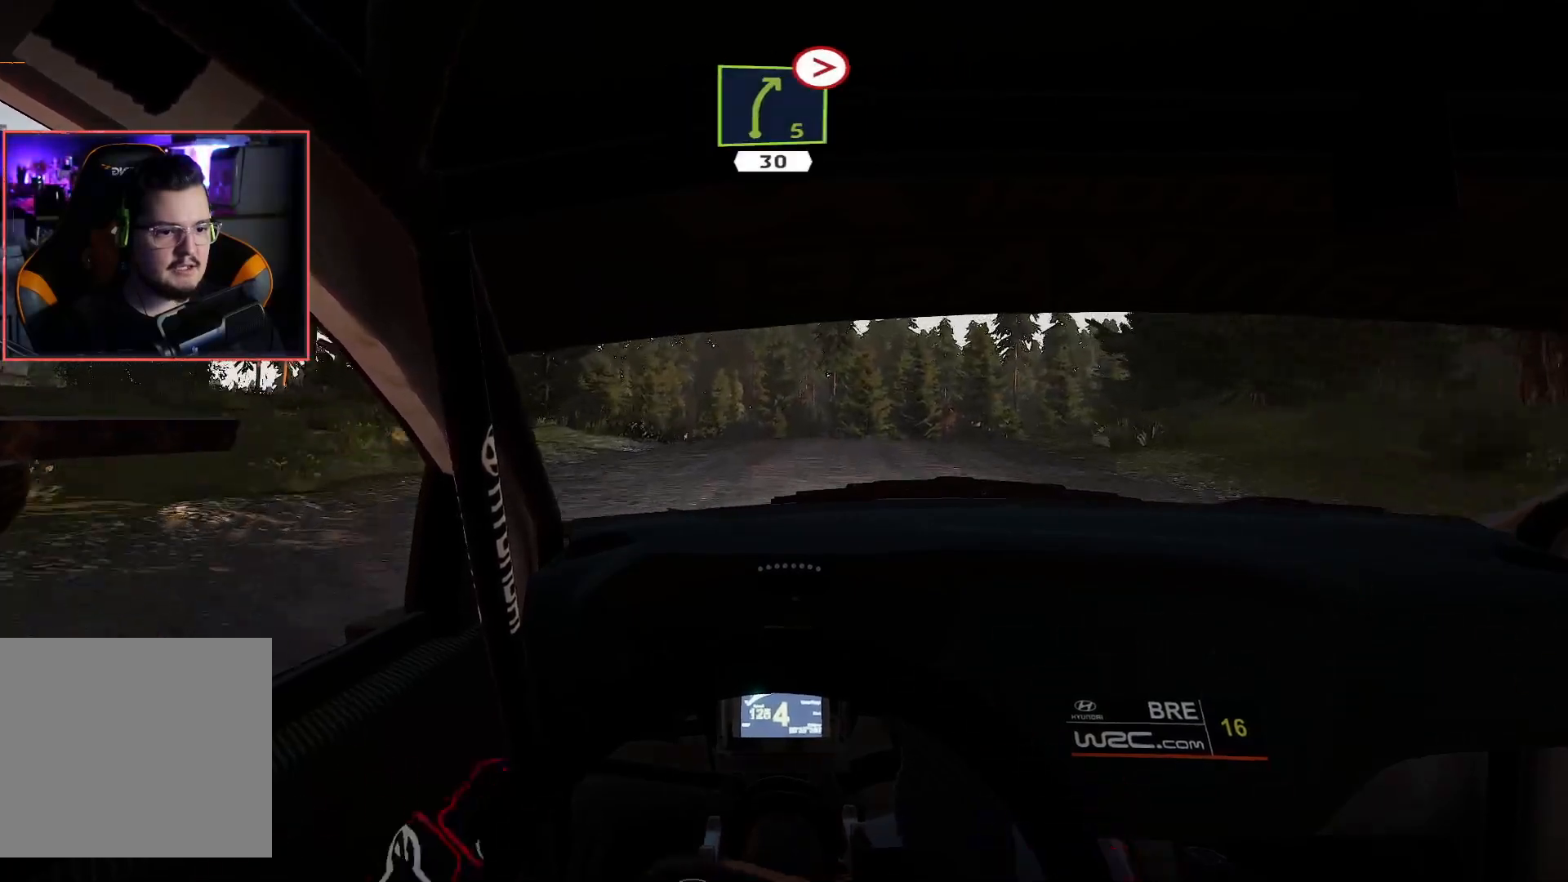
{"buttons": ["L2"], "left_stick": "center", "right_stick": "center", "events": [[317, "L2", "down"], [367, "R2", "up"]]}
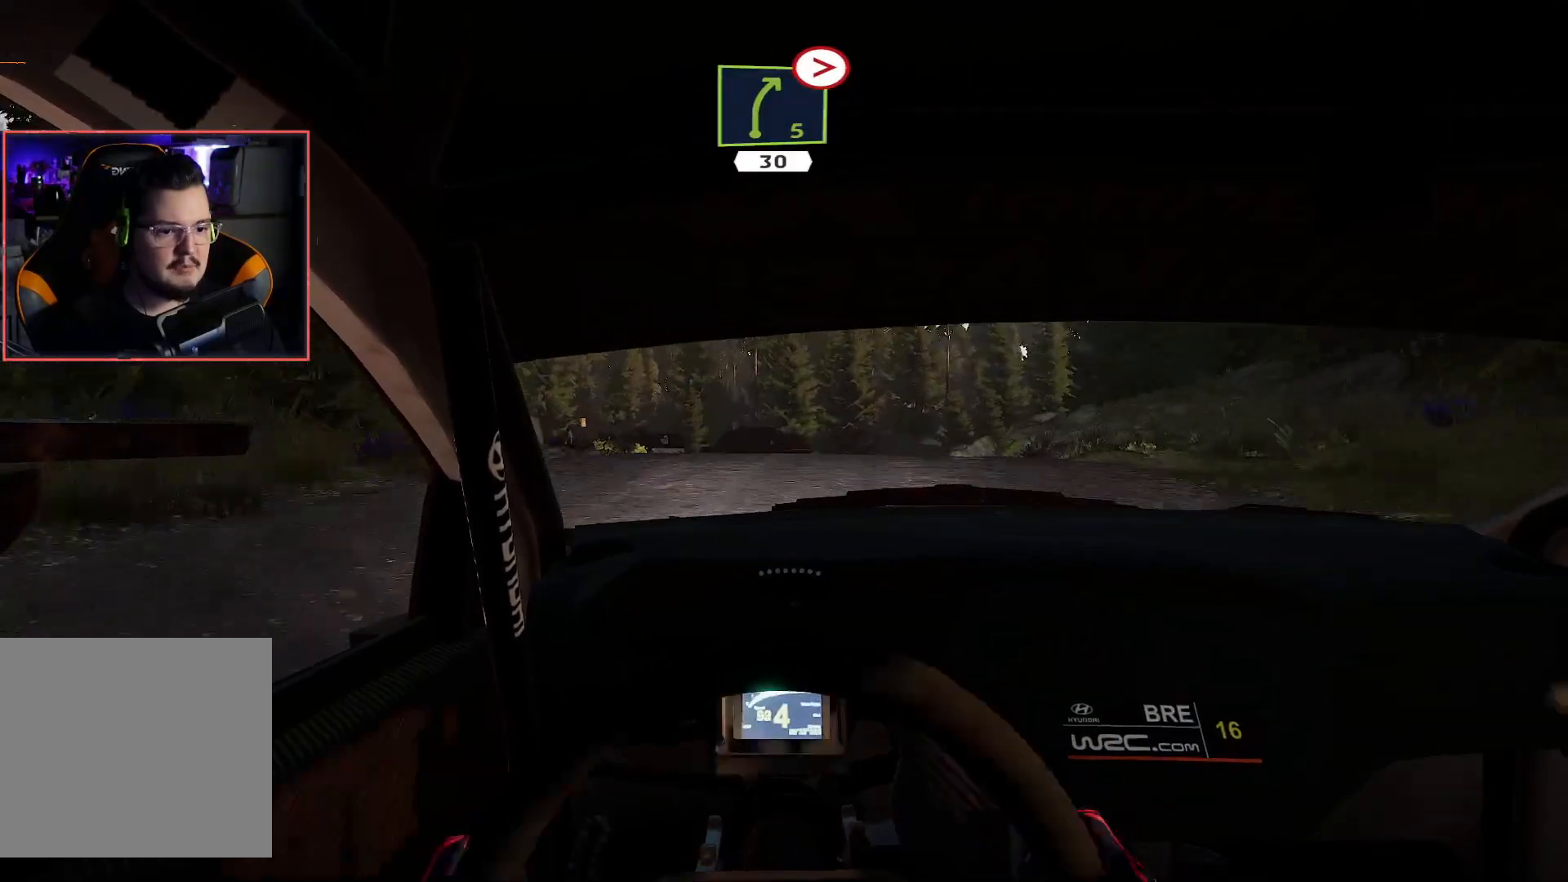
{"buttons": ["R2"], "left_stick": "center", "right_stick": "center", "events": [[117, "left_stick", "left"], [333, "L2", "up"], [333, "R2", "down"], [467, "left_stick", "center"]]}
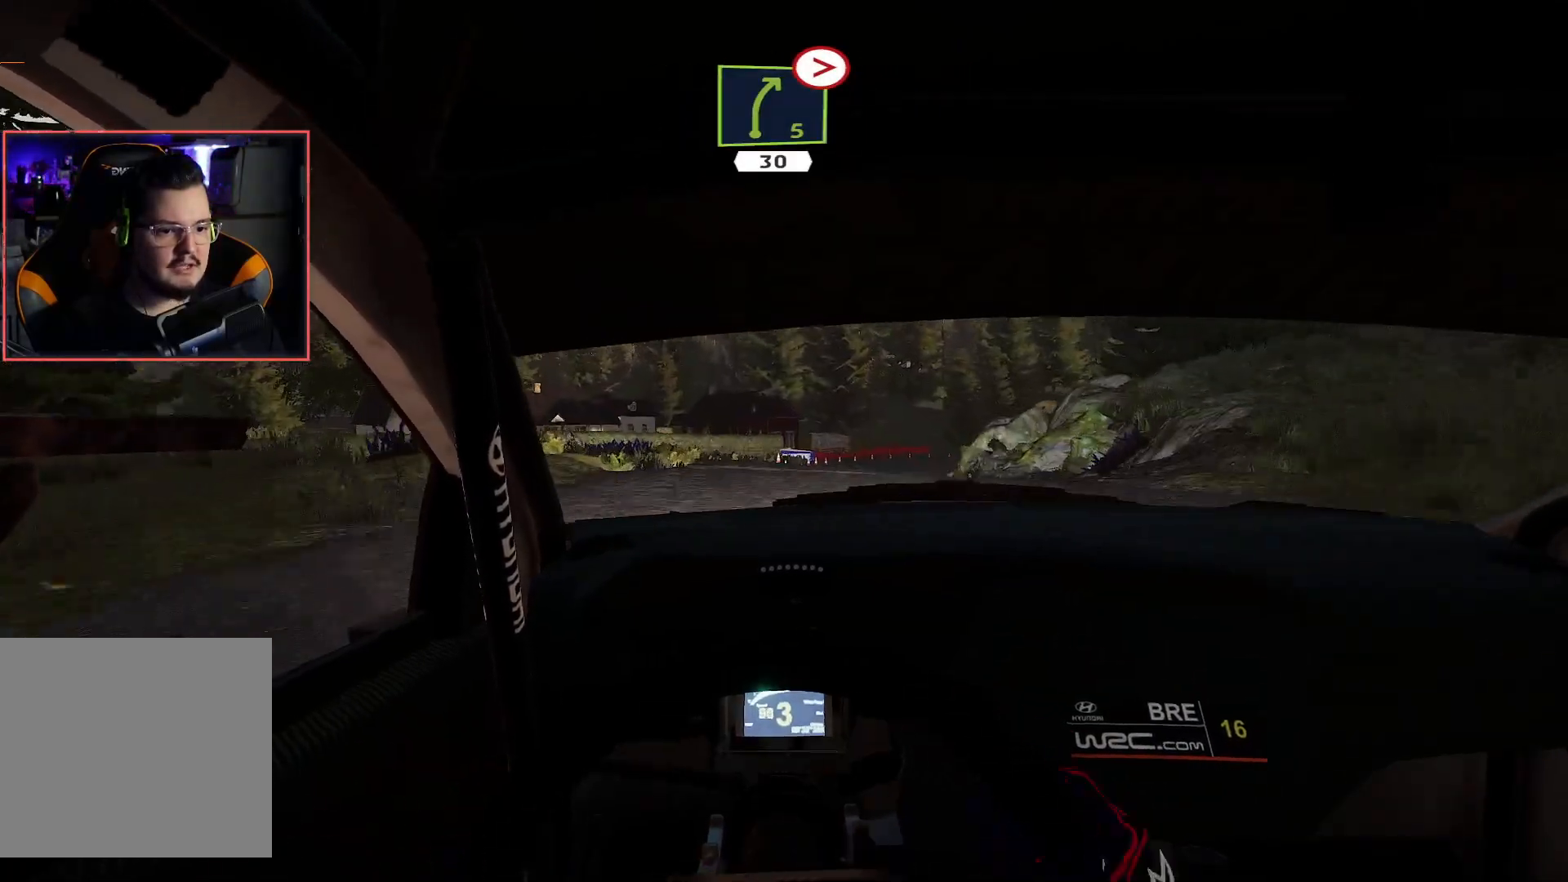
{"buttons": [], "left_stick": "right", "right_stick": "center", "events": [[50, "left_stick", "right"], [167, "L2", "down"], [233, "R2", "up"], [500, "L2", "up"]]}
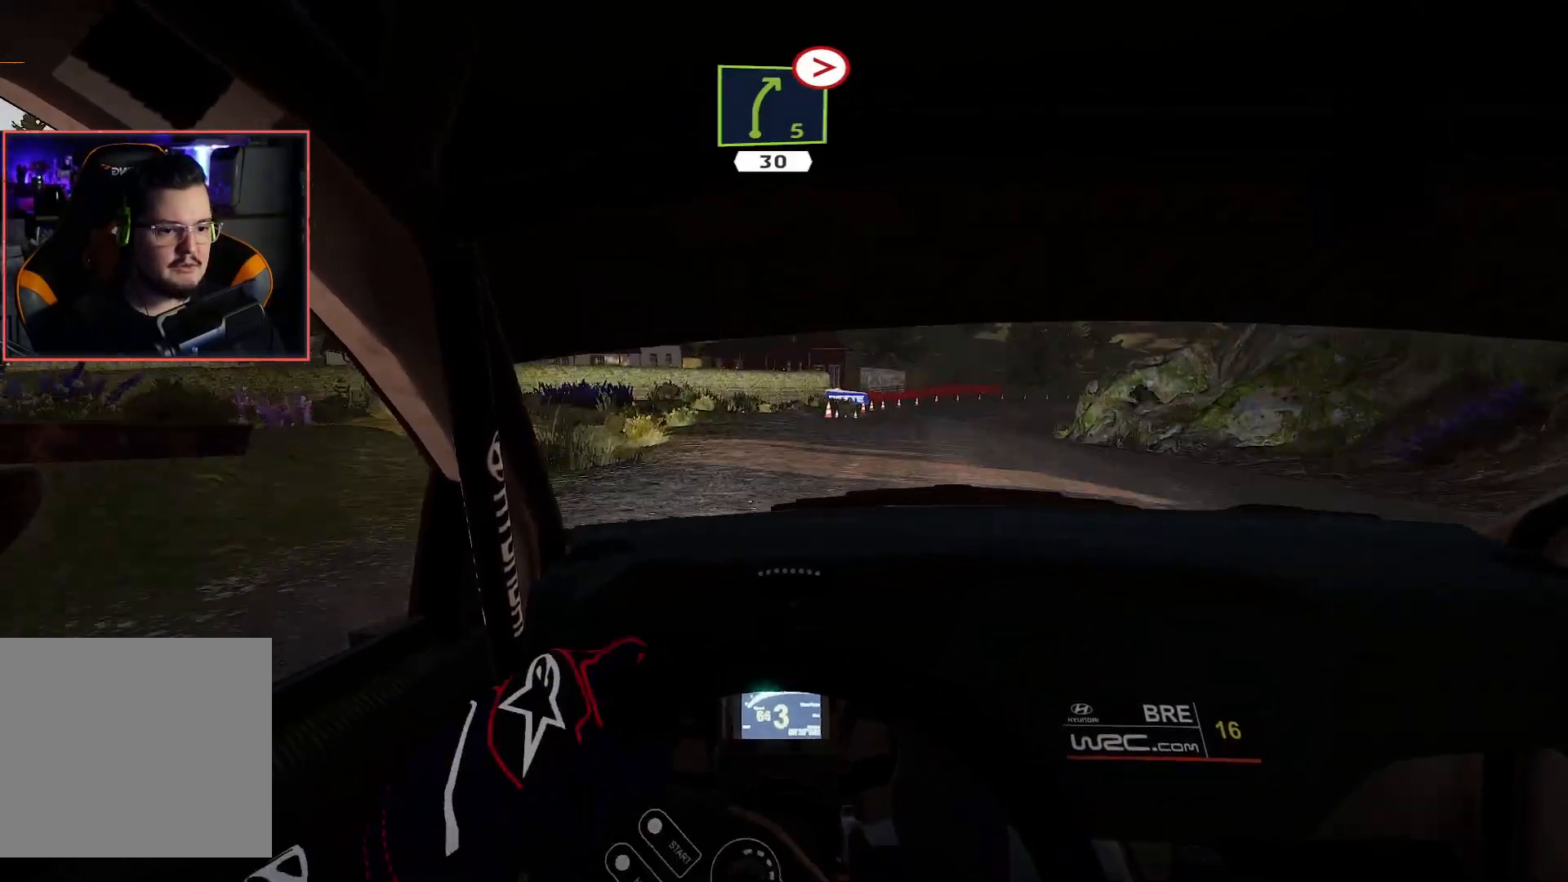
{"buttons": ["R2"], "left_stick": "left", "right_stick": "center", "events": [[133, "left_stick", "center"], [167, "R2", "down"], [367, "left_stick", "left"]]}
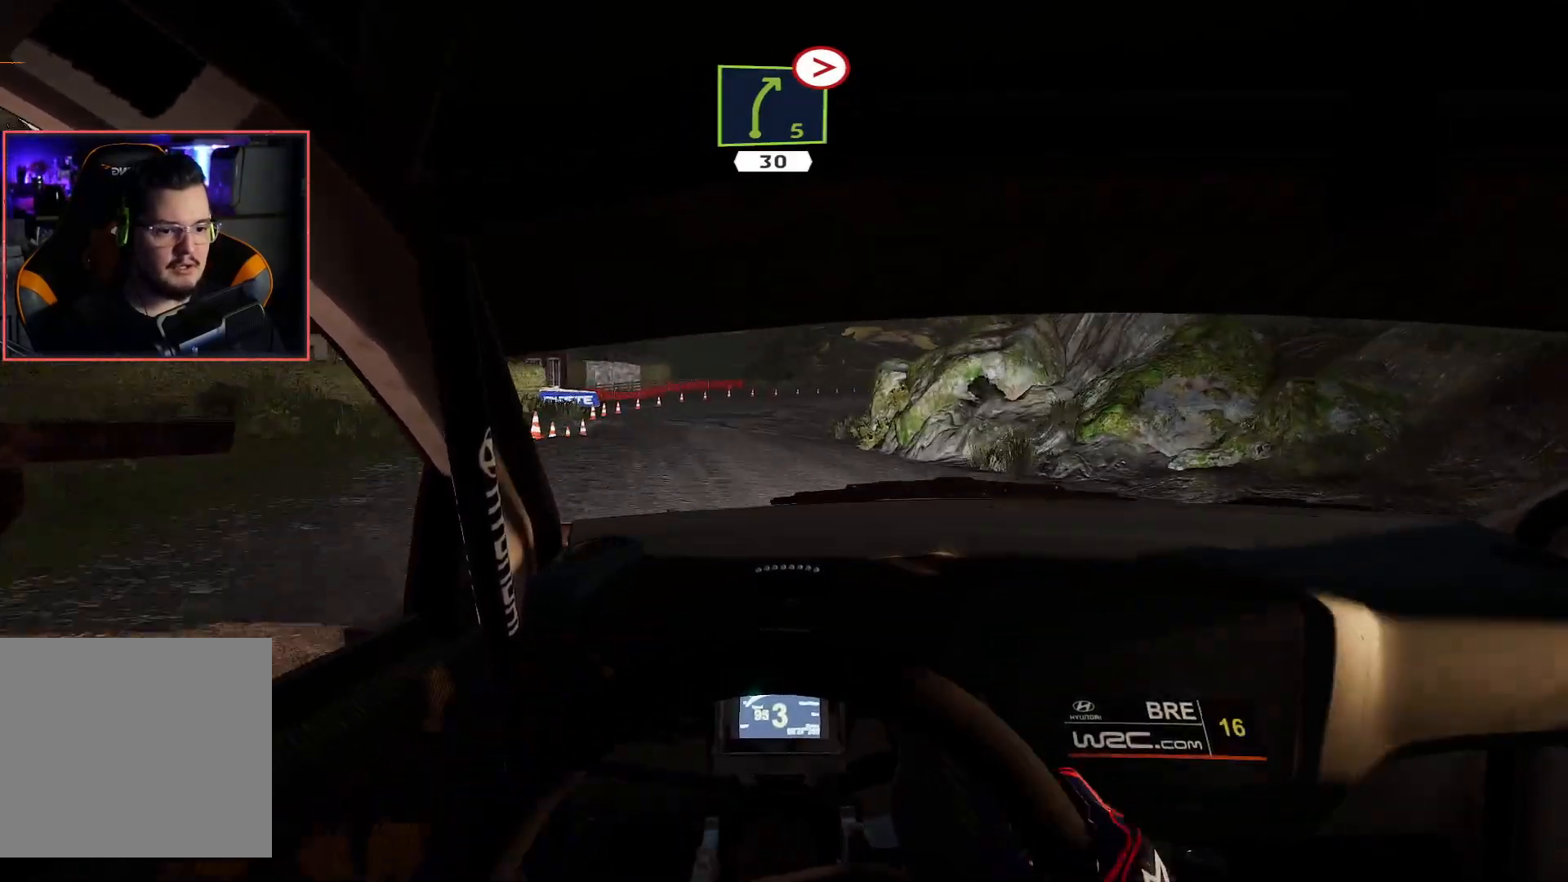
{"buttons": ["R2"], "left_stick": "center", "right_stick": "center", "events": [[117, "left_stick", "center"]]}
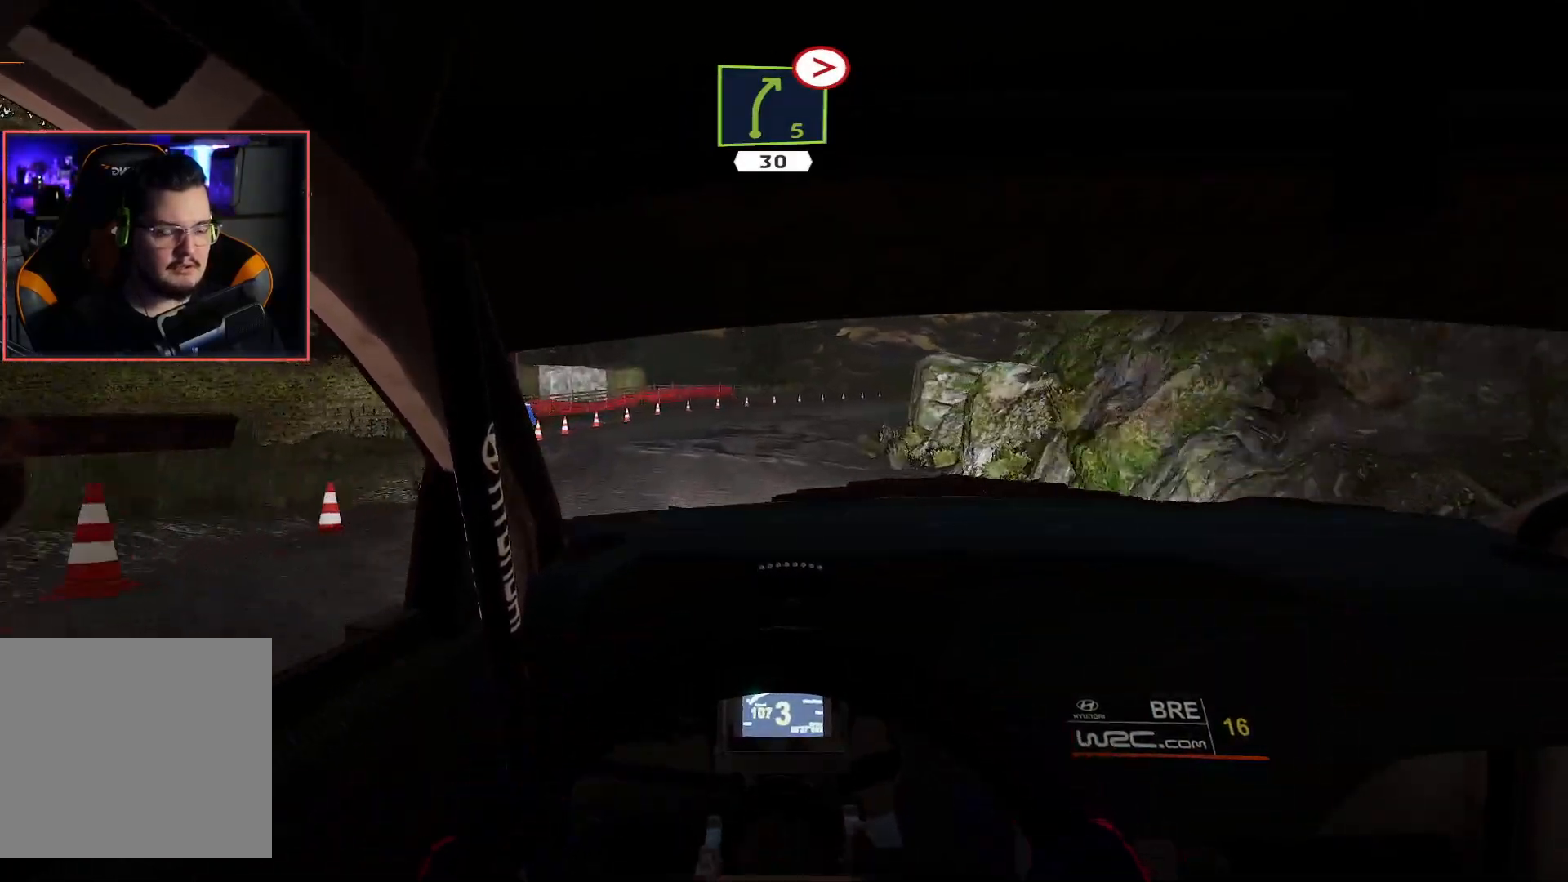
{"buttons": ["R2"], "left_stick": "right", "right_stick": "center", "events": [[400, "left_stick", "right"]]}
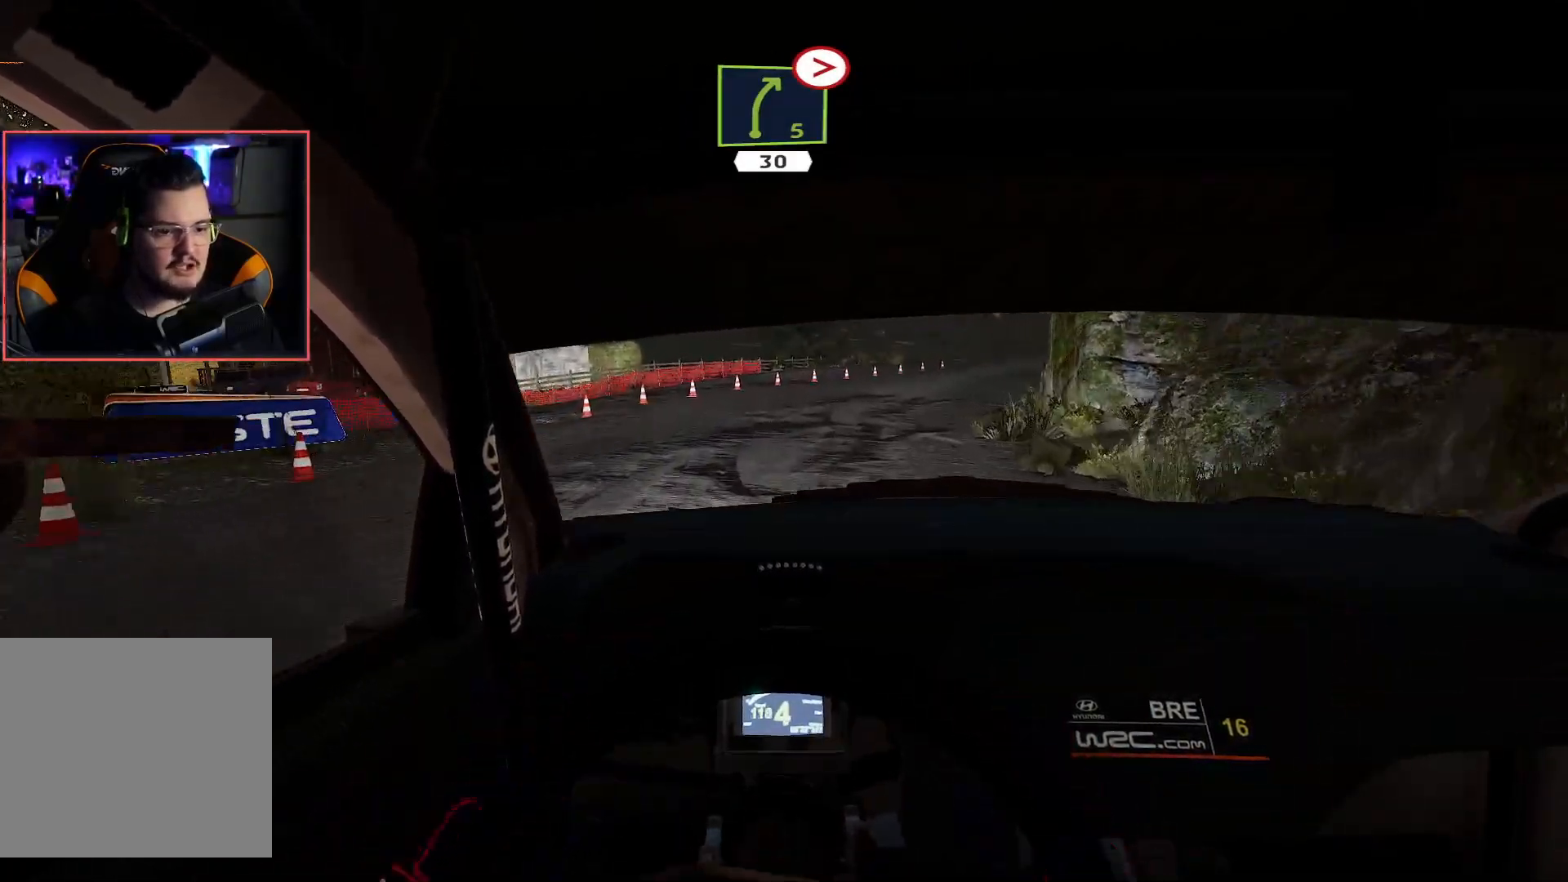
{"buttons": ["R2"], "left_stick": "center", "right_stick": "center", "events": [[17, "L2", "down"], [100, "R2", "up"], [183, "L2", "up"], [200, "left_stick", "down-right"], [267, "L2", "down"], [400, "left_stick", "center"], [417, "L2", "up"], [417, "R2", "down"]]}
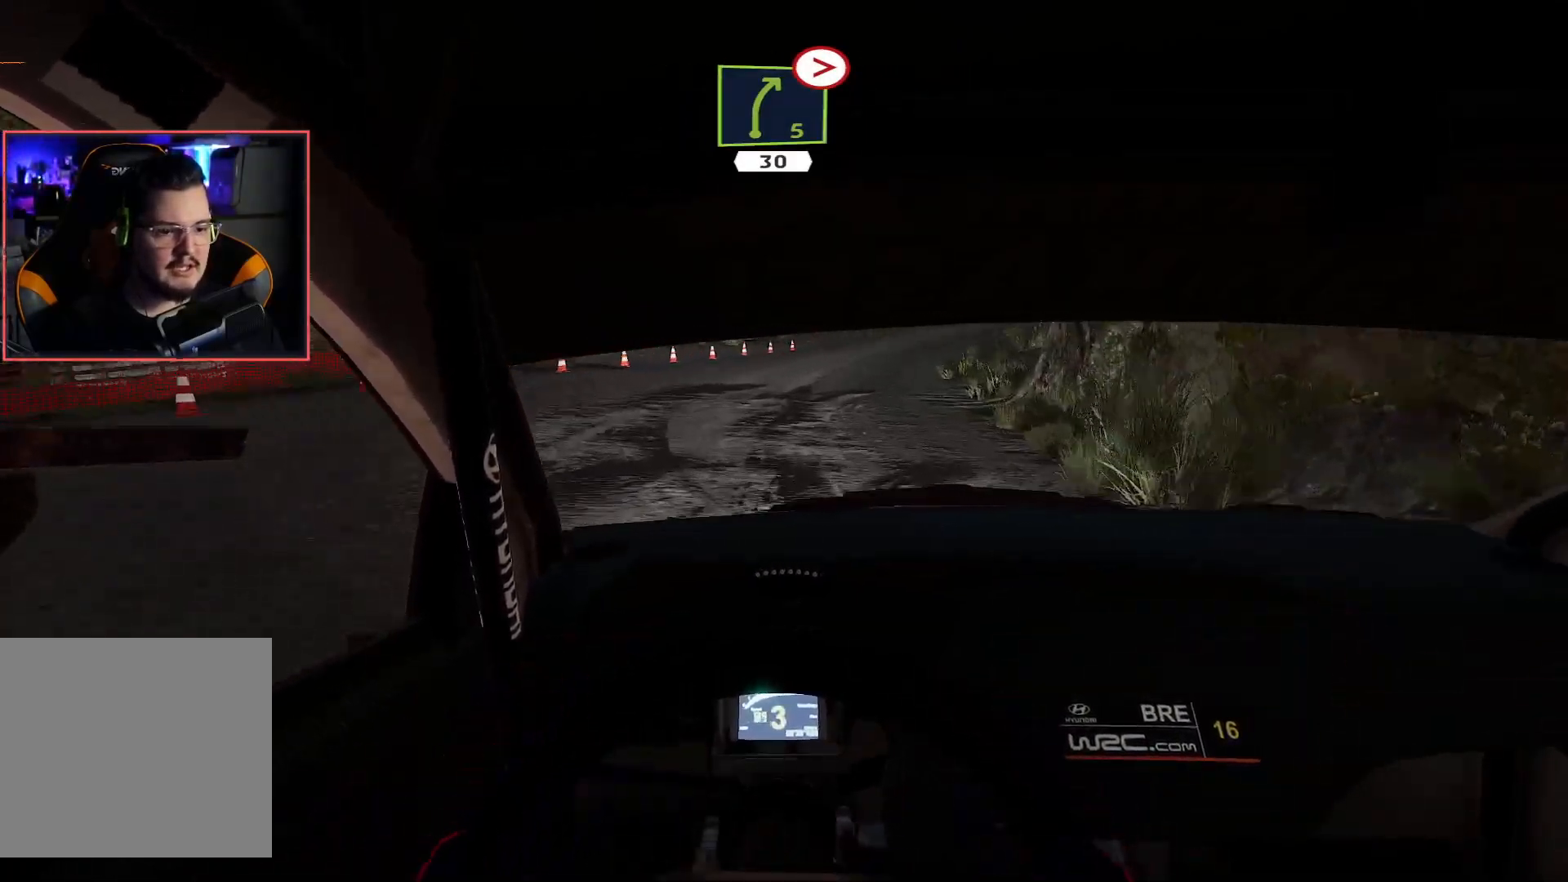
{"buttons": ["R2"], "left_stick": "right", "right_stick": "center", "events": [[500, "left_stick", "right"]]}
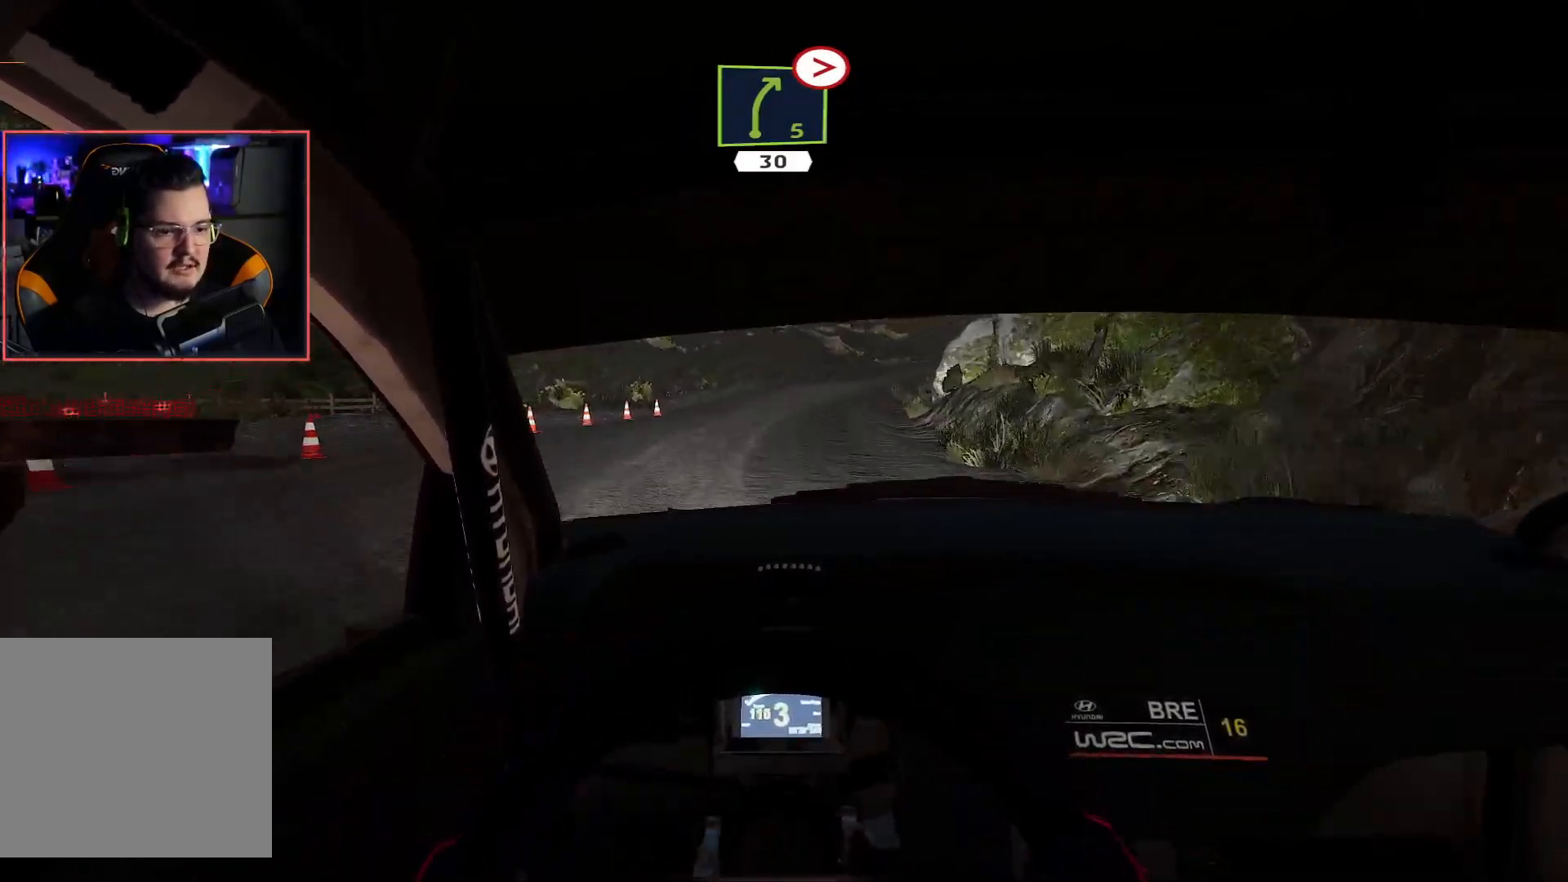
{"buttons": ["R2"], "left_stick": "right", "right_stick": "center", "events": [[167, "left_stick", "center"], [500, "left_stick", "right"]]}
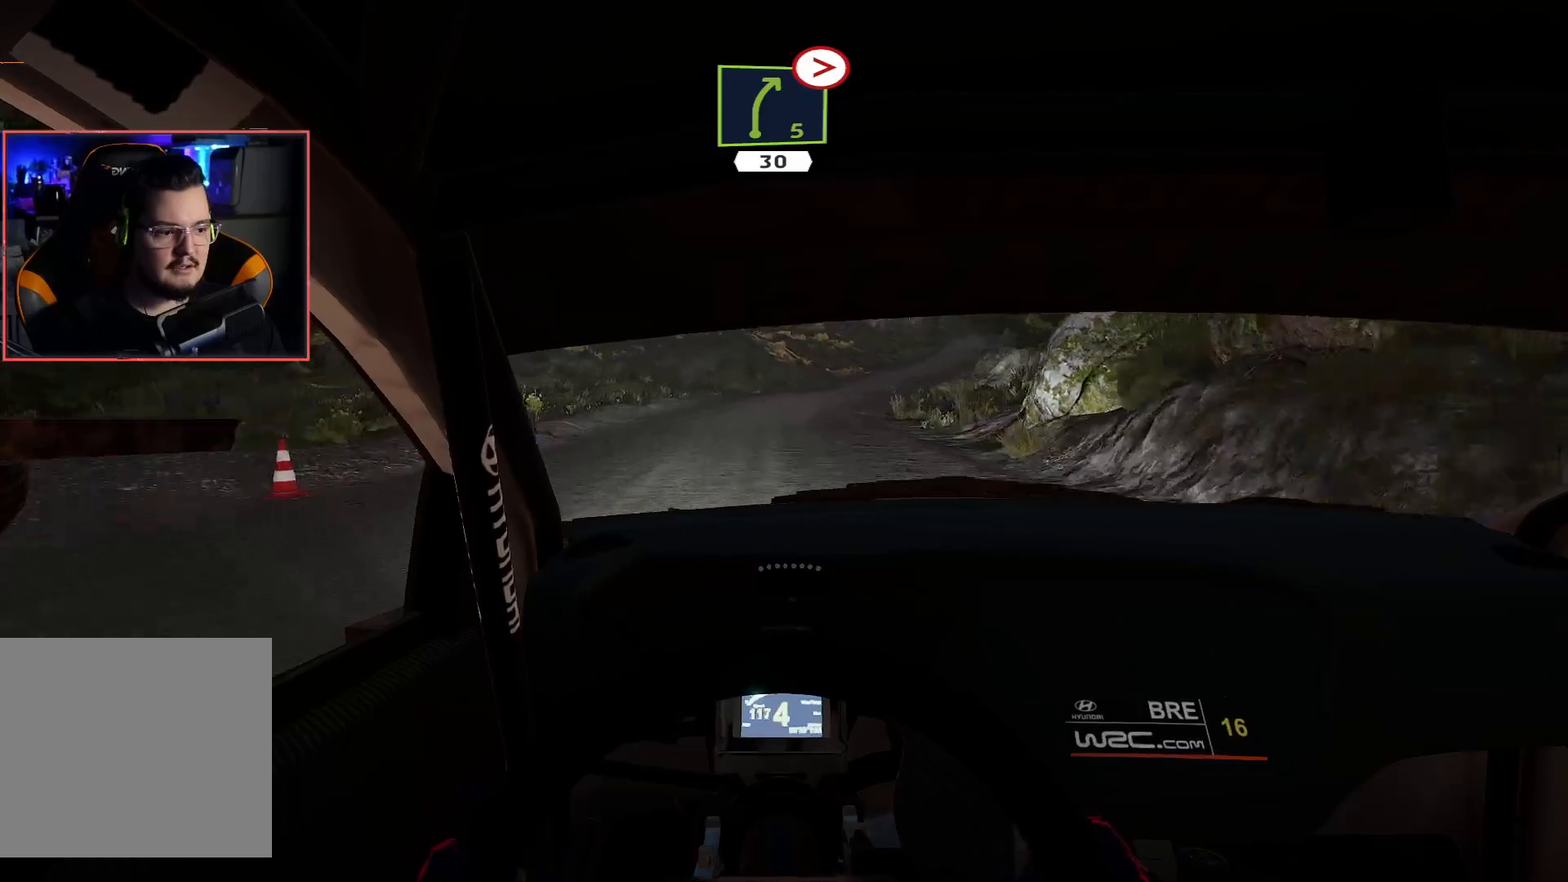
{"buttons": ["R2"], "left_stick": "center", "right_stick": "center", "events": [[217, "left_stick", "center"]]}
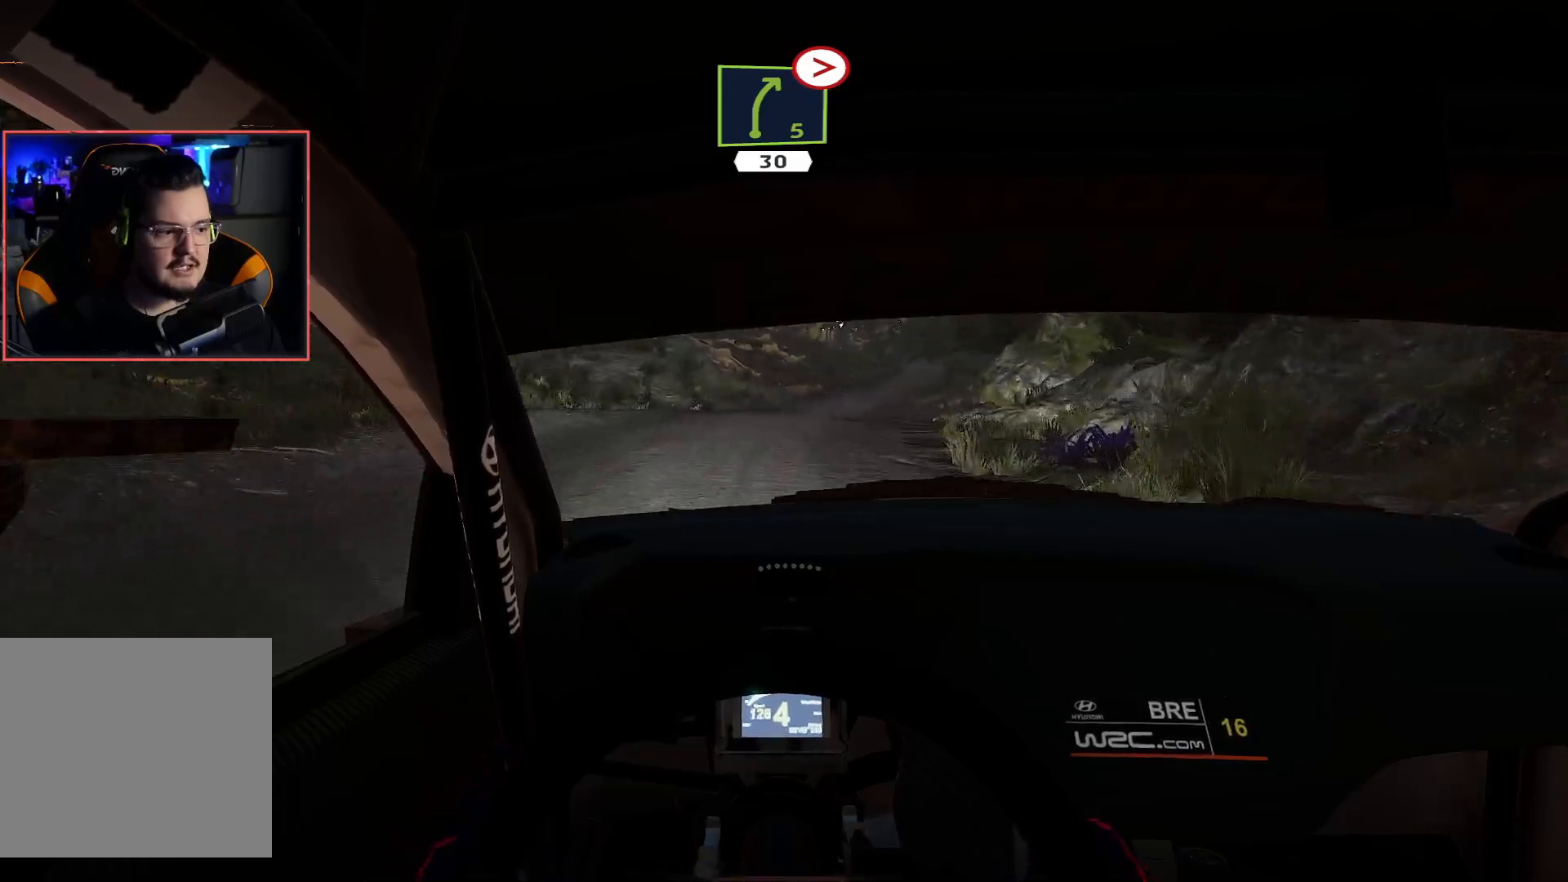
{"buttons": [], "left_stick": "center", "right_stick": "center", "events": [[133, "left_stick", "right"], [183, "left_stick", "down-right"], [200, "L2", "down"], [217, "R2", "up"], [383, "L2", "up"], [467, "left_stick", "center"]]}
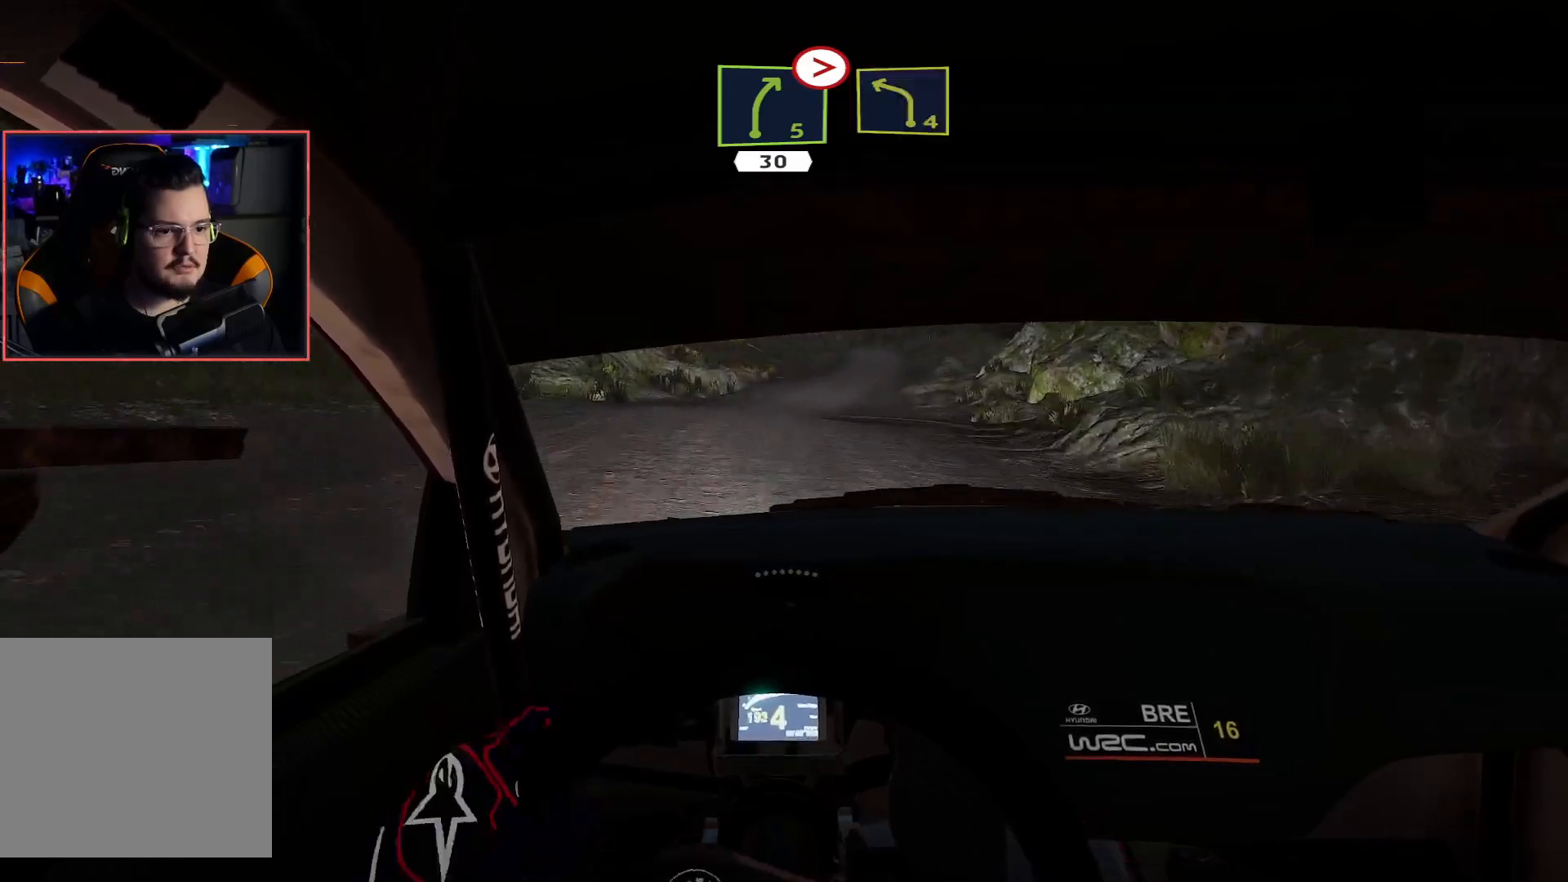
{"buttons": ["R2"], "left_stick": "center", "right_stick": "center", "events": [[17, "R2", "down"], [233, "left_stick", "left"], [417, "left_stick", "center"]]}
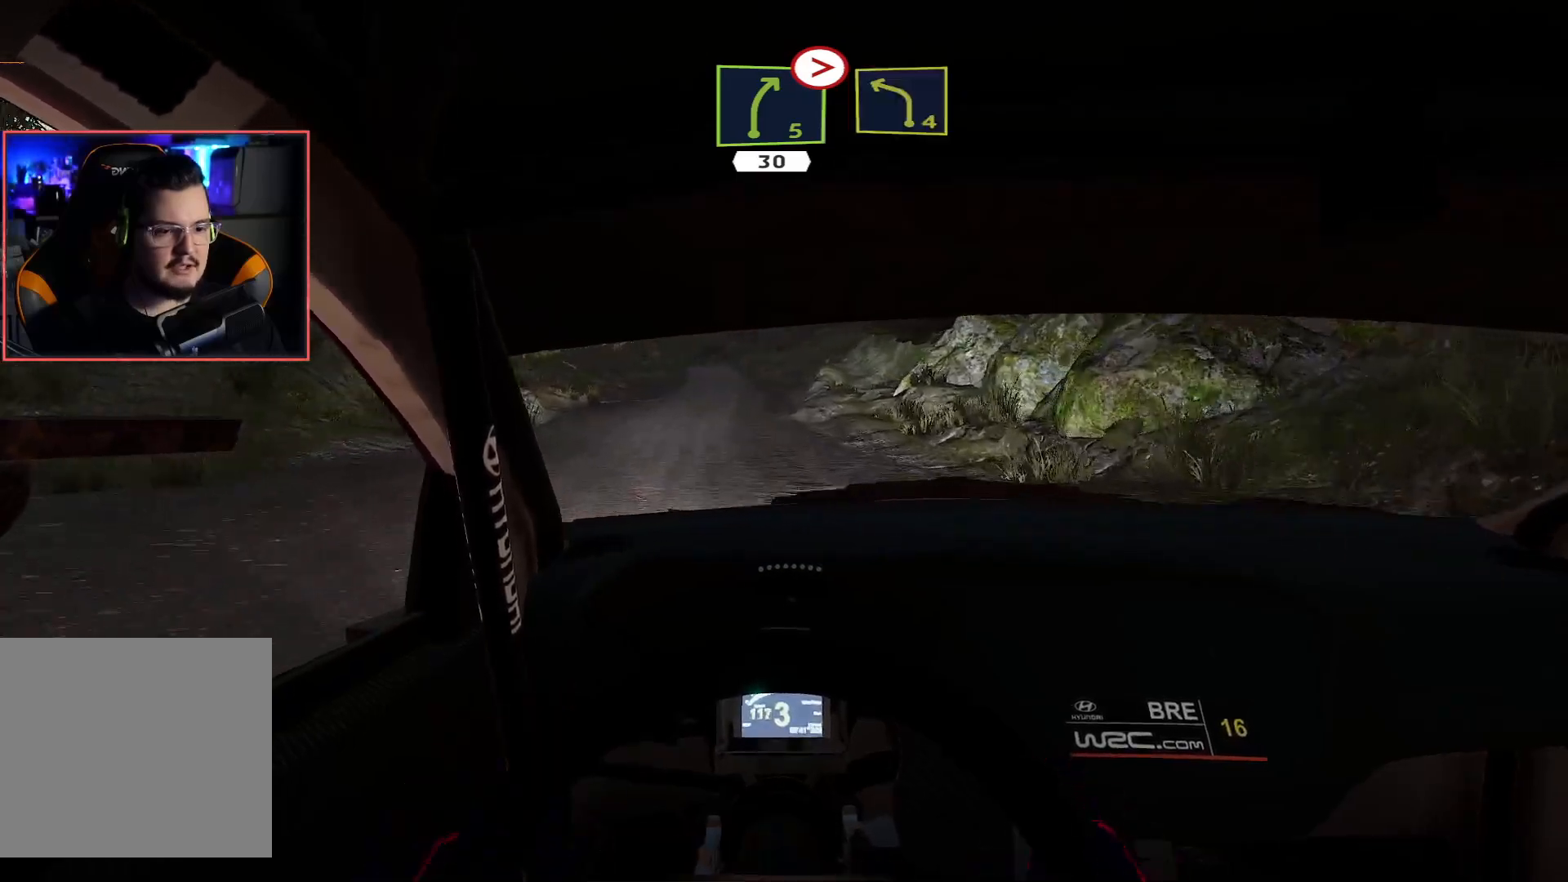
{"buttons": ["R2"], "left_stick": "left", "right_stick": "center", "events": [[117, "left_stick", "left"], [167, "left_stick", "down-left"], [267, "left_stick", "center"], [500, "left_stick", "left"]]}
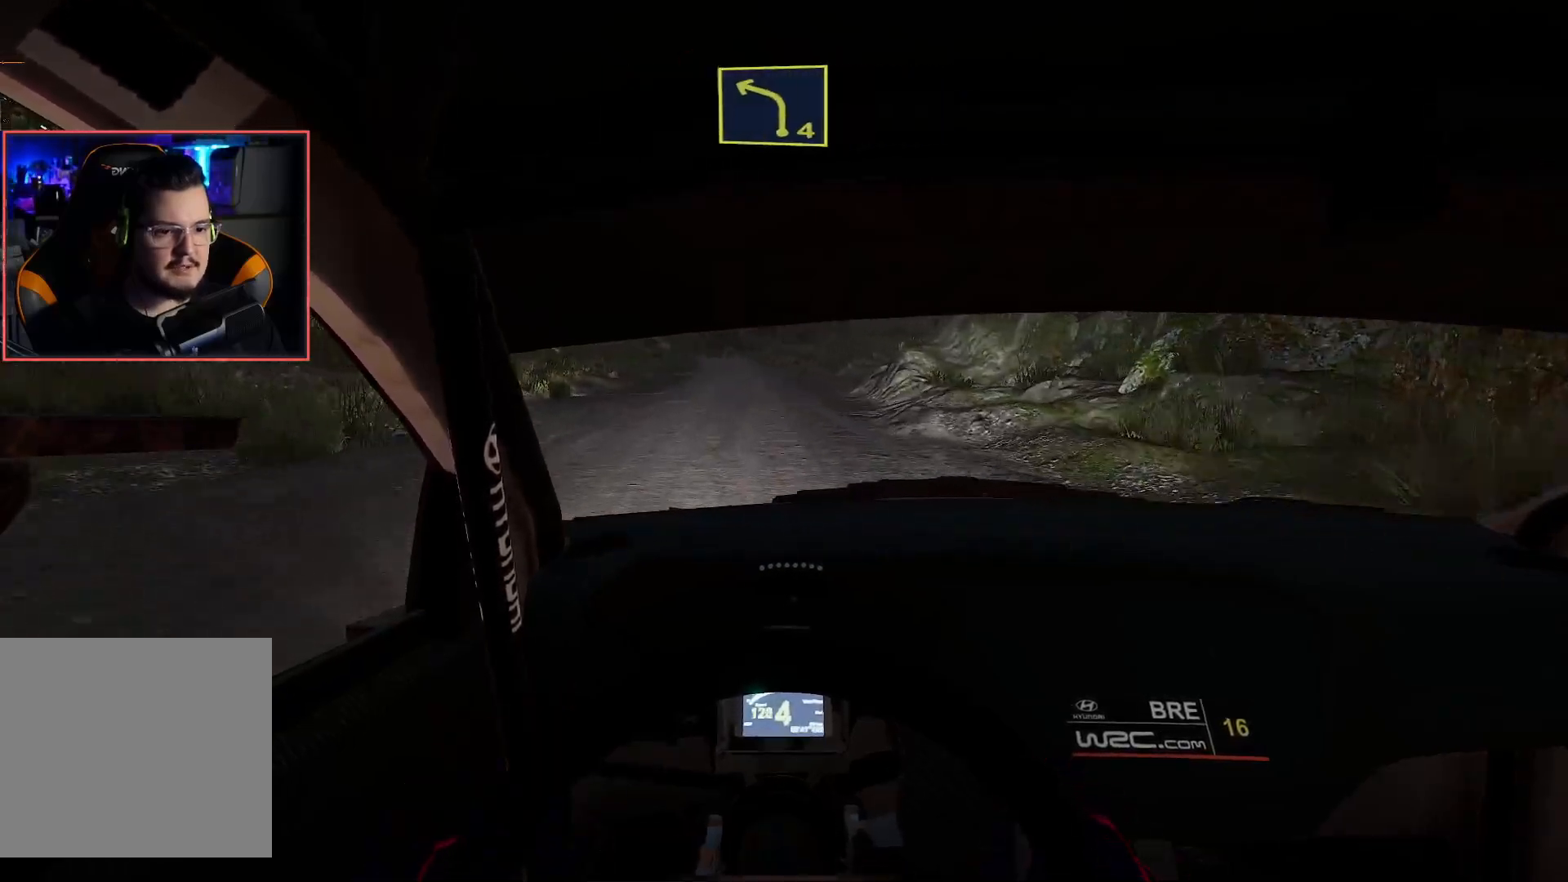
{"buttons": ["R2"], "left_stick": "right", "right_stick": "center", "events": [[133, "left_stick", "center"], [167, "DPAD_RIGHT", "down"], [317, "DPAD_RIGHT", "up"], [450, "left_stick", "right"]]}
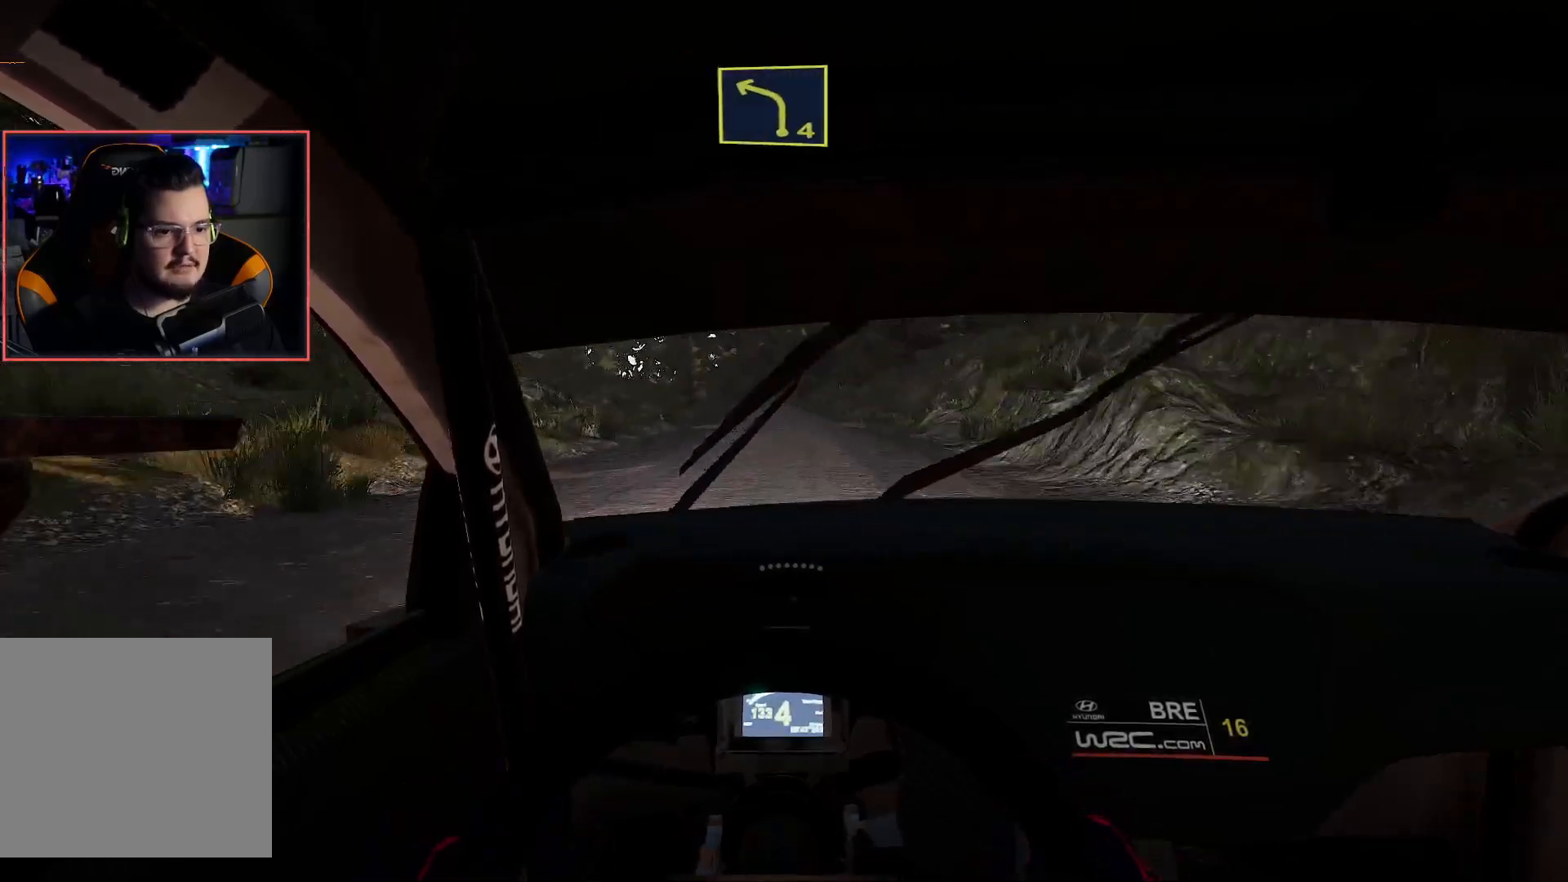
{"buttons": ["R2", "DPAD_RIGHT"], "left_stick": "center", "right_stick": "center", "events": [[83, "left_stick", "center"], [400, "DPAD_RIGHT", "down"]]}
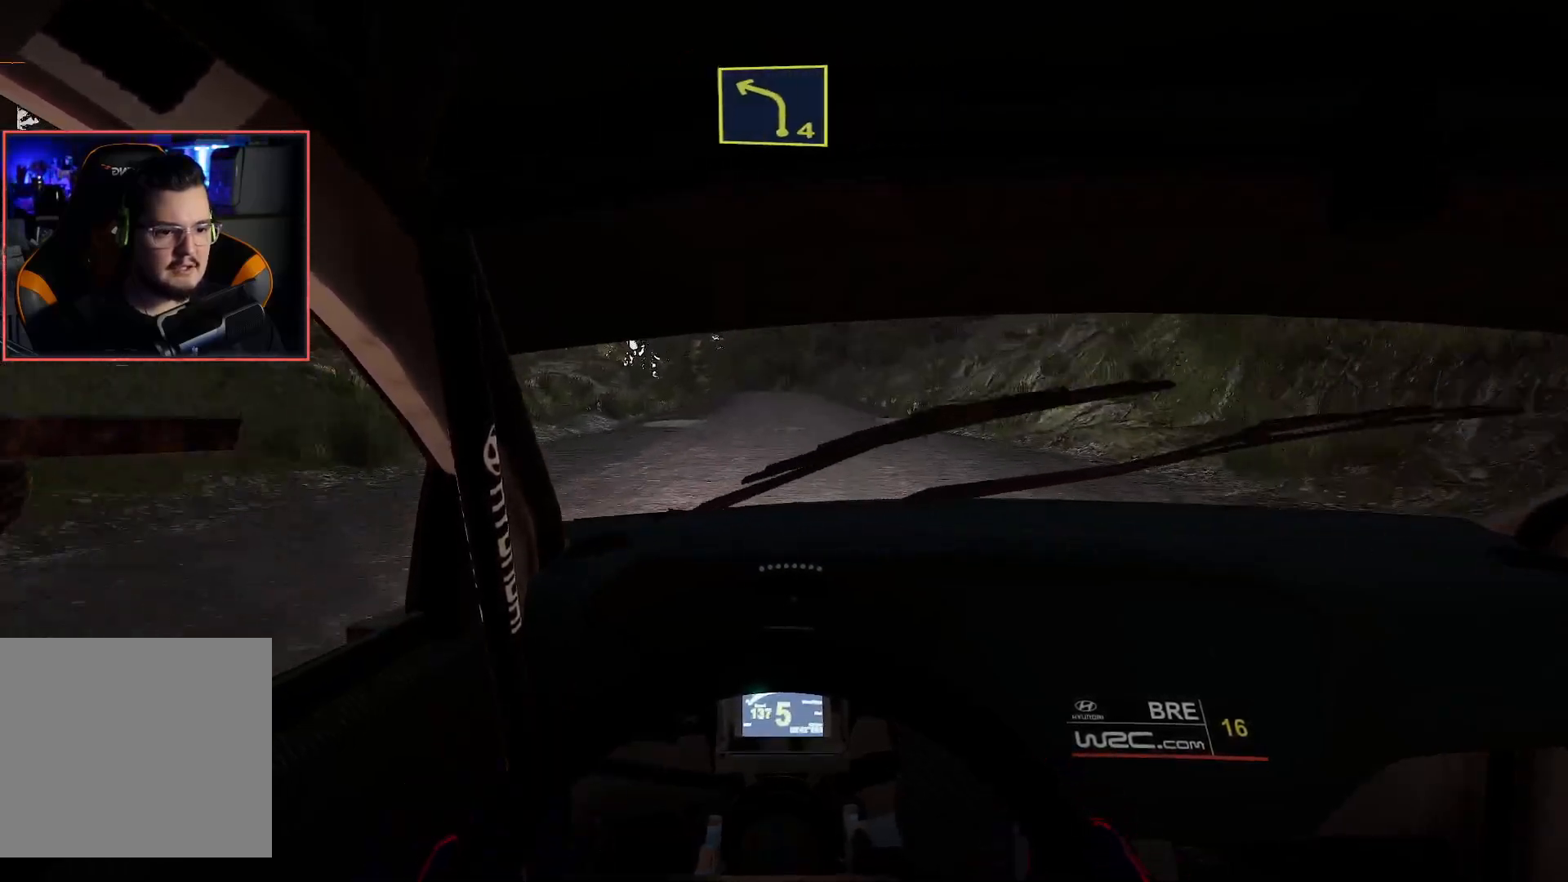
{"buttons": ["R2"], "left_stick": "center", "right_stick": "center", "events": [[50, "DPAD_RIGHT", "up"], [183, "left_stick", "left"], [367, "left_stick", "center"]]}
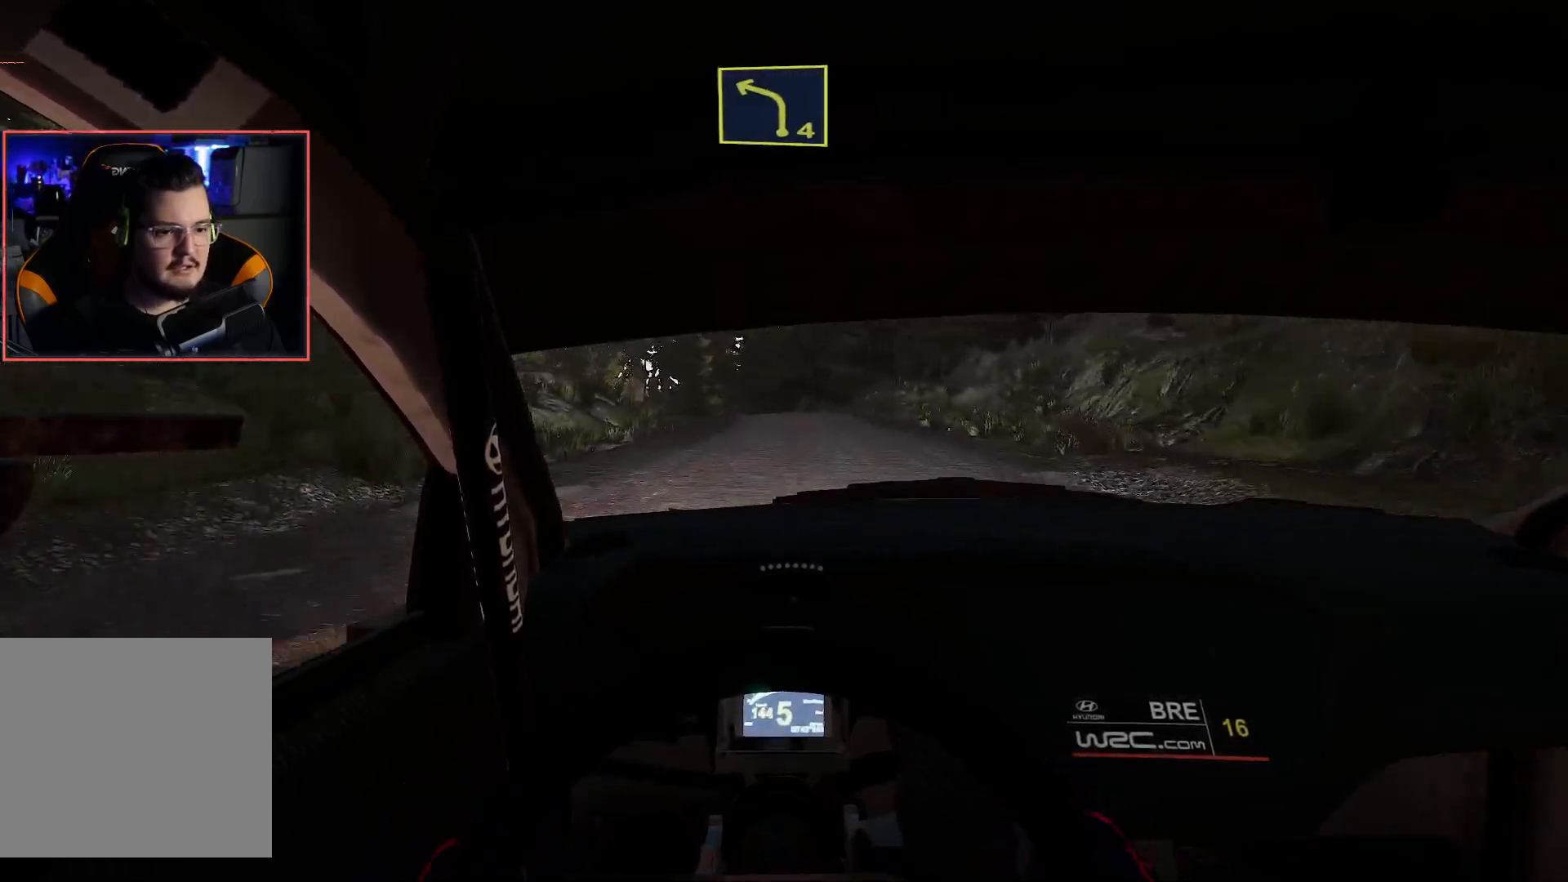
{"buttons": ["R2"], "left_stick": "center", "right_stick": "center", "events": []}
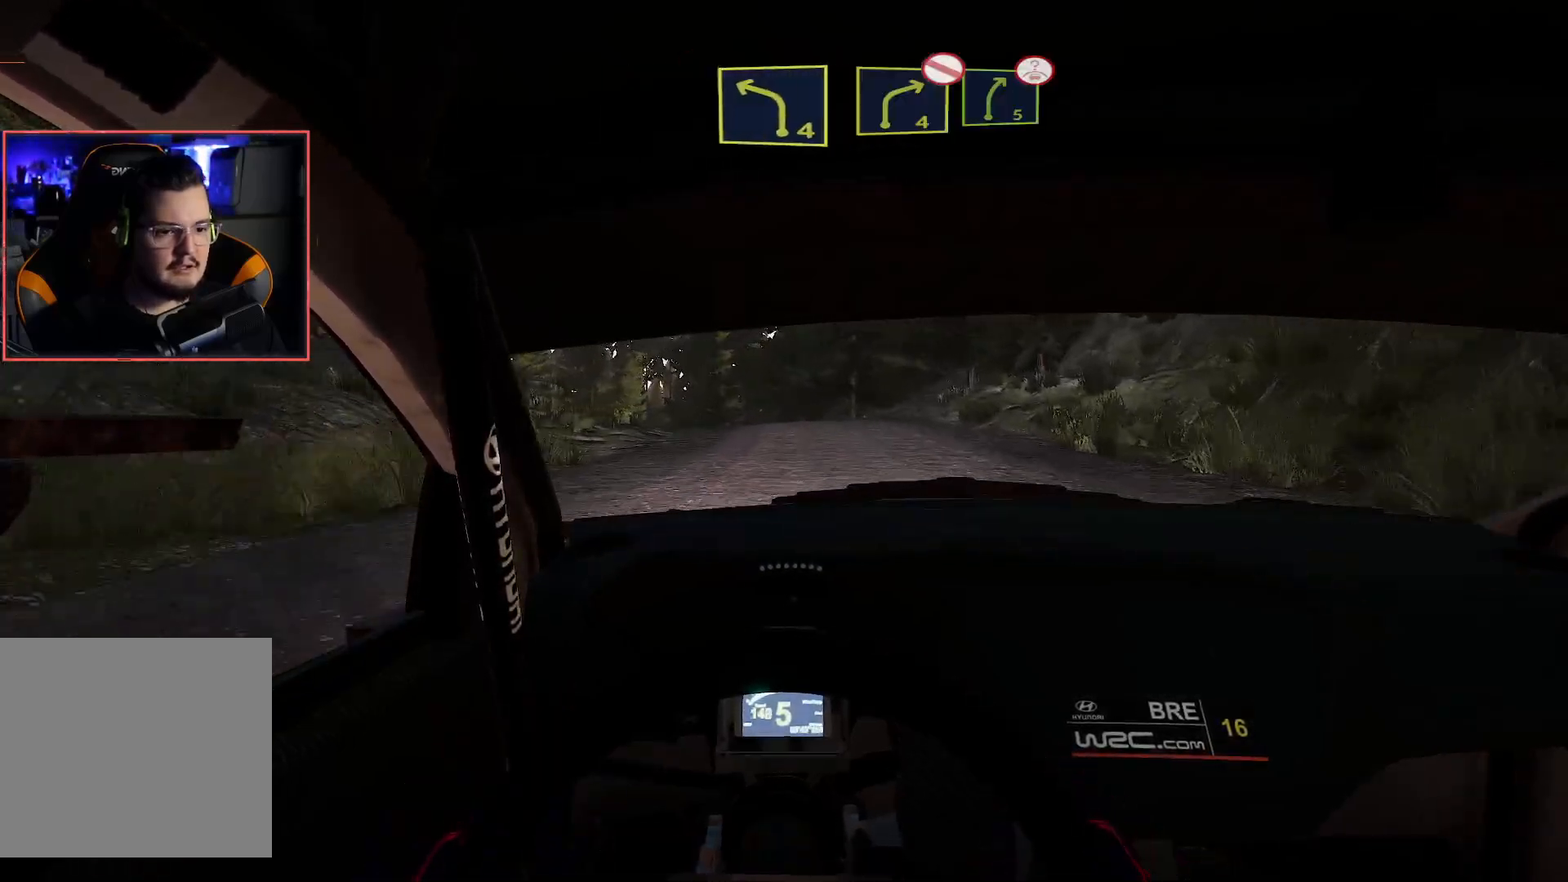
{"buttons": ["L2"], "left_stick": "center", "right_stick": "center", "events": [[33, "L2", "down"], [50, "R2", "up"], [67, "left_stick", "left"], [267, "left_stick", "down-left"], [367, "left_stick", "center"]]}
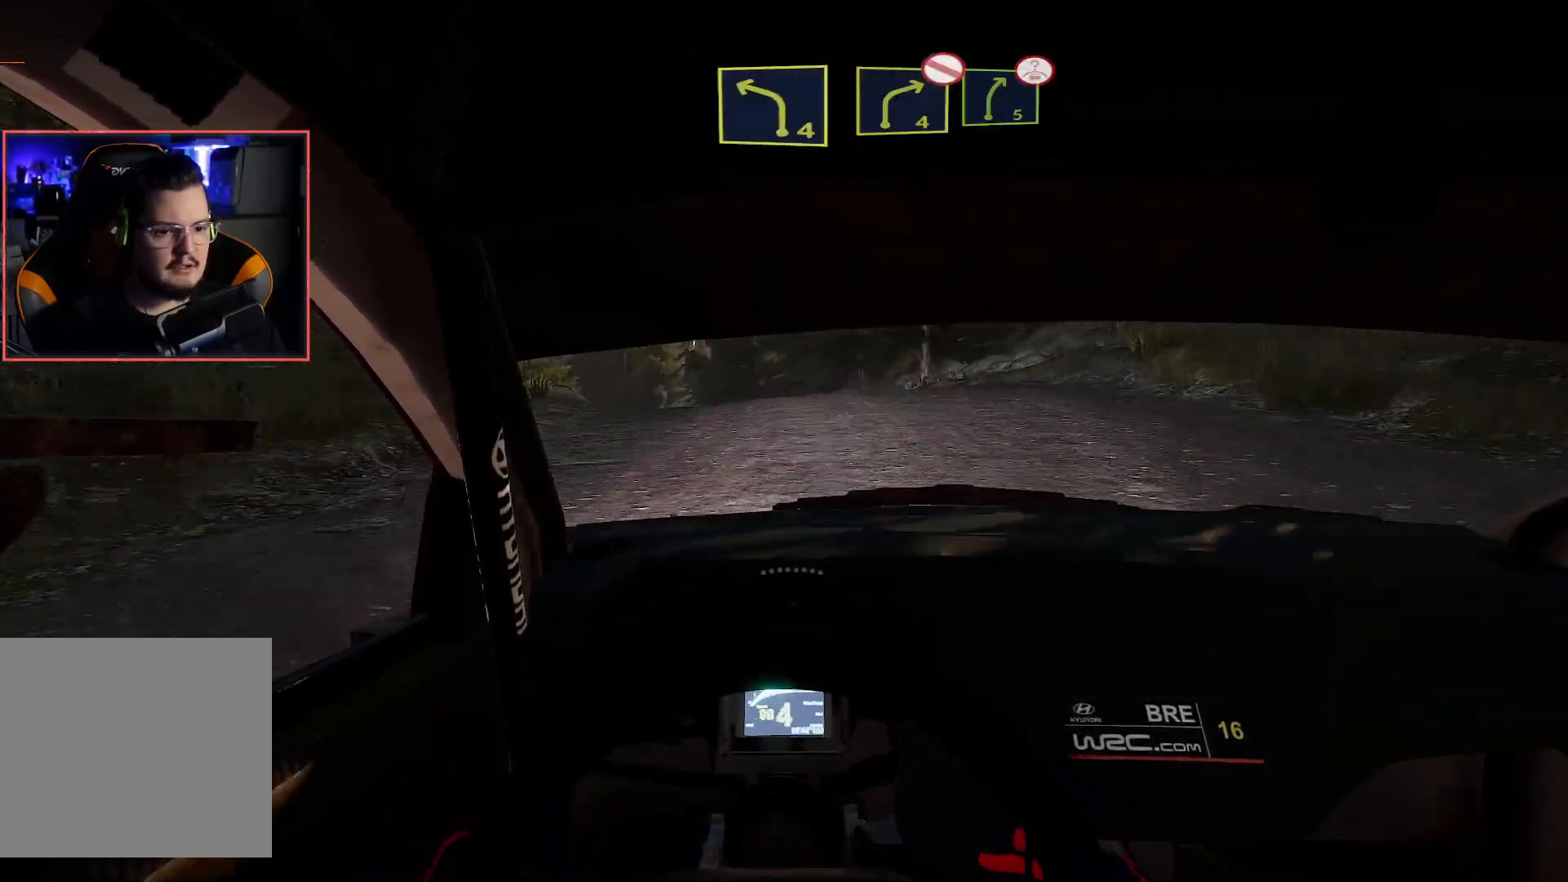
{"buttons": [], "left_stick": "center", "right_stick": "center", "events": [[50, "L2", "up"], [150, "left_stick", "left"], [417, "left_stick", "center"]]}
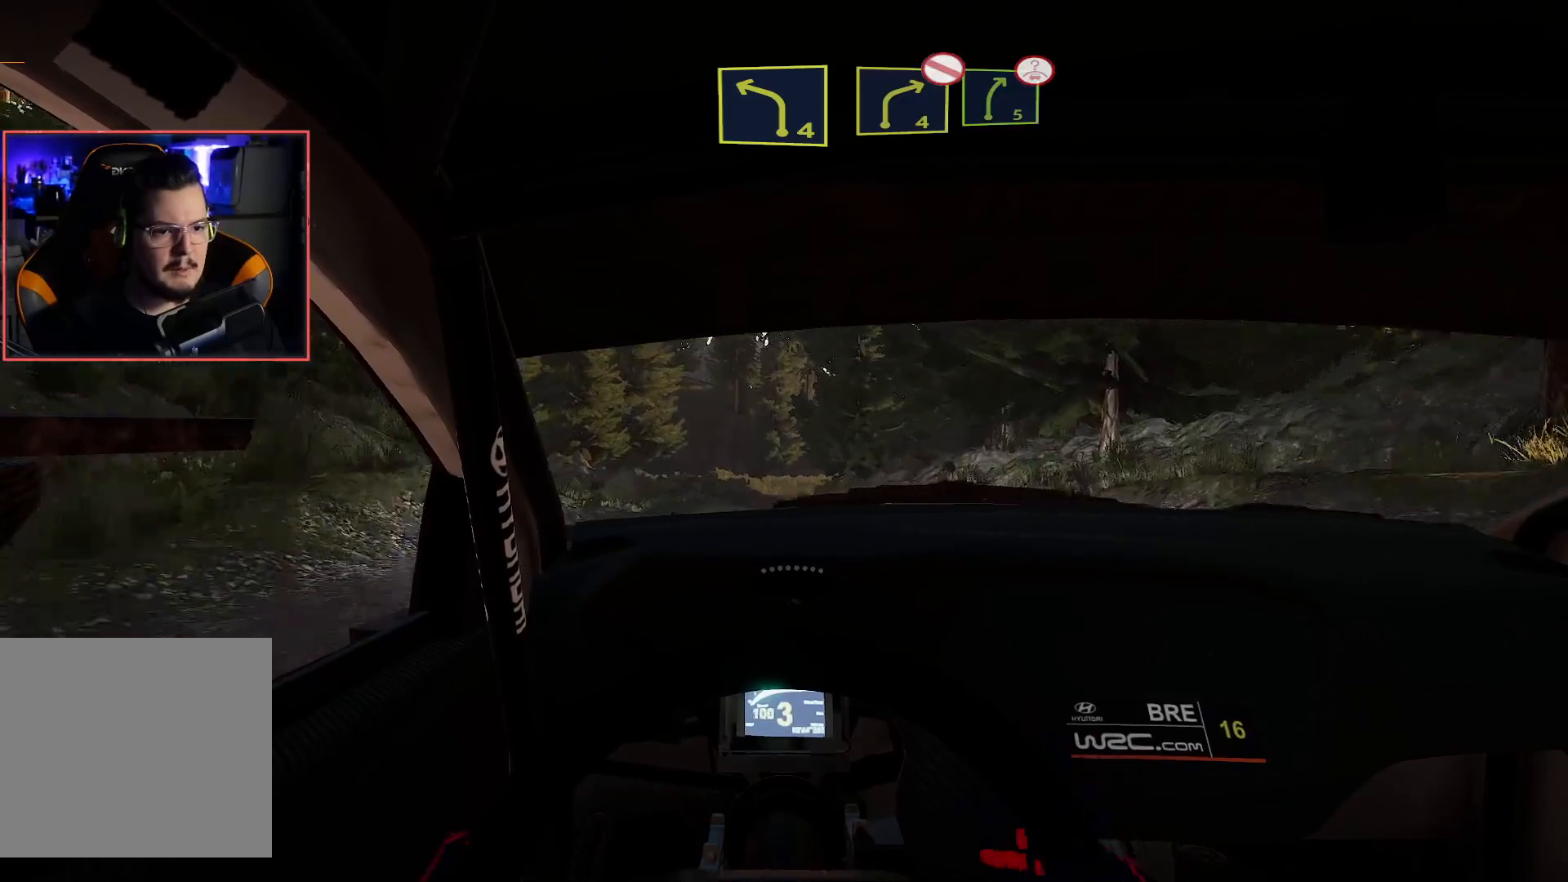
{"buttons": [], "left_stick": "down-left", "right_stick": "center", "events": [[317, "R2", "down"], [467, "R2", "up"], [500, "left_stick", "down-left"]]}
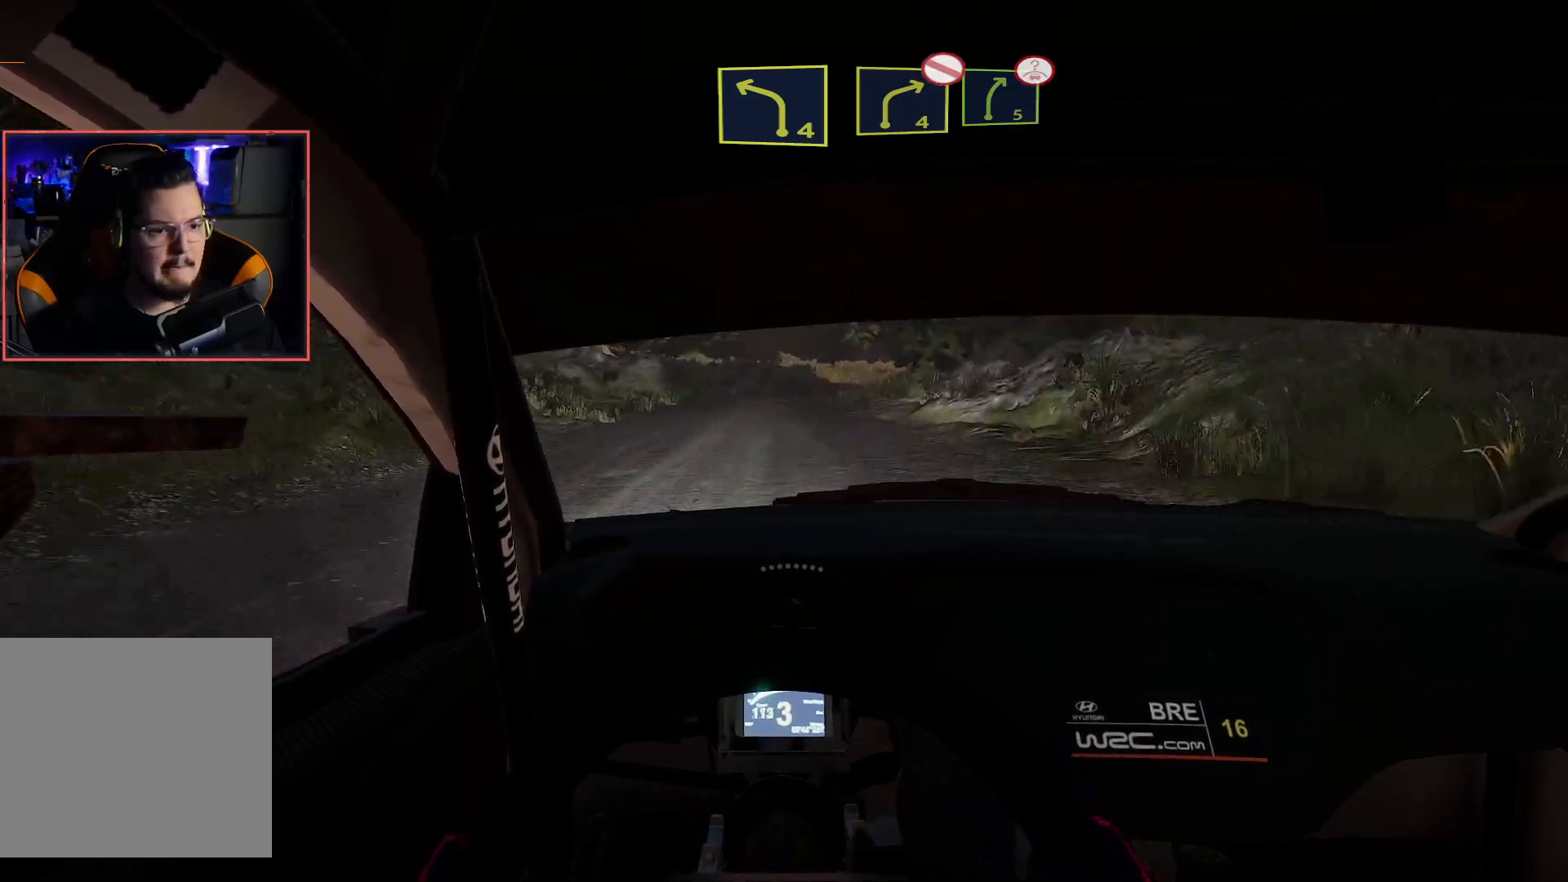
{"buttons": ["R2"], "left_stick": "center", "right_stick": "center", "events": [[33, "R2", "down"], [283, "left_stick", "center"]]}
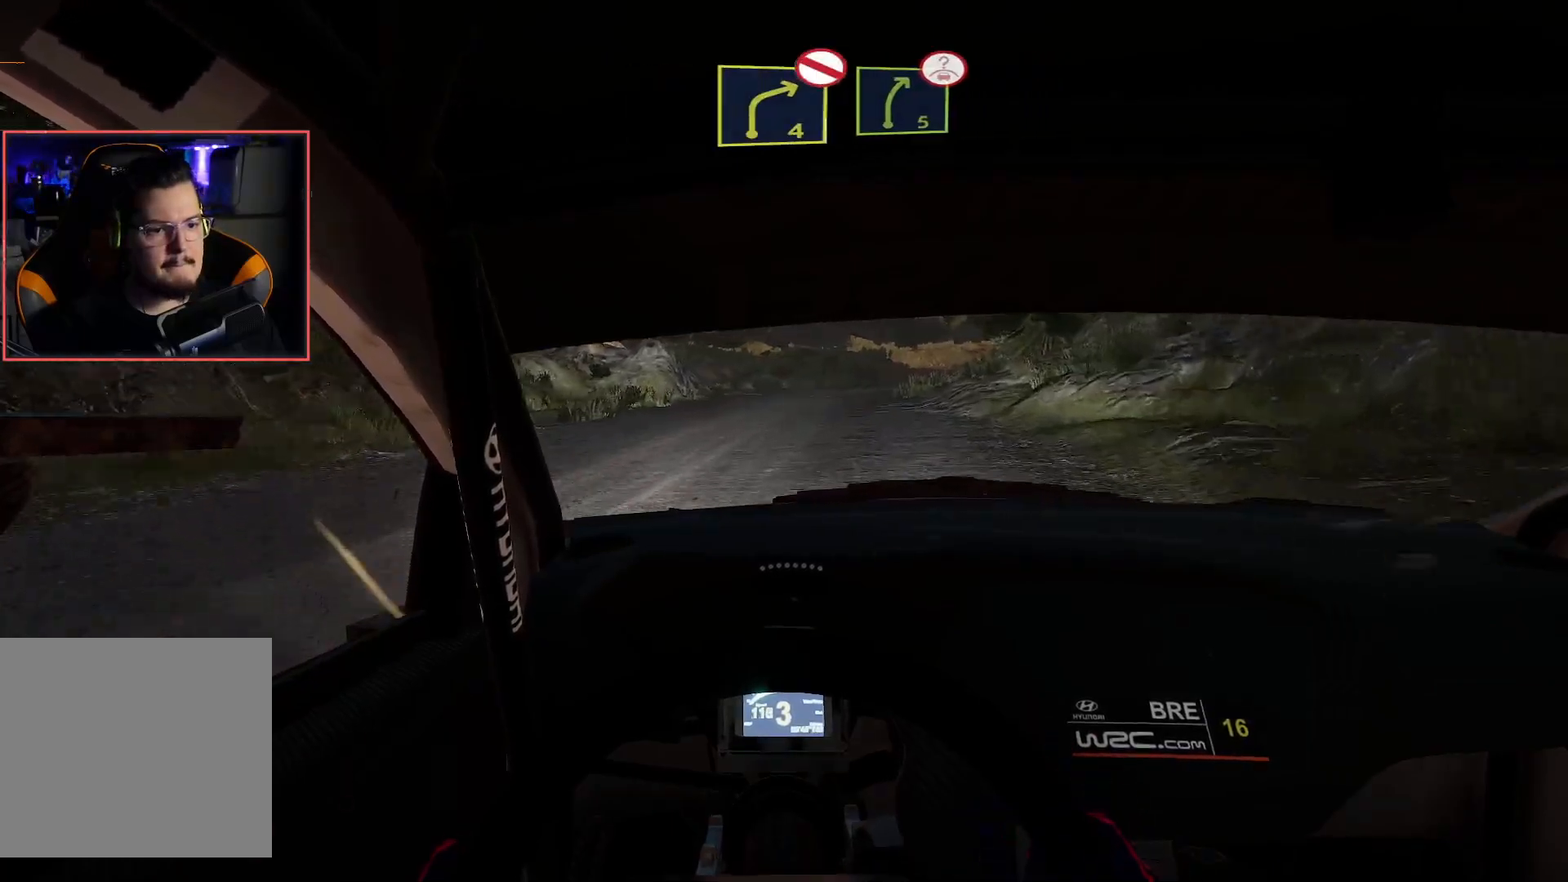
{"buttons": ["R2"], "left_stick": "center", "right_stick": "center", "events": []}
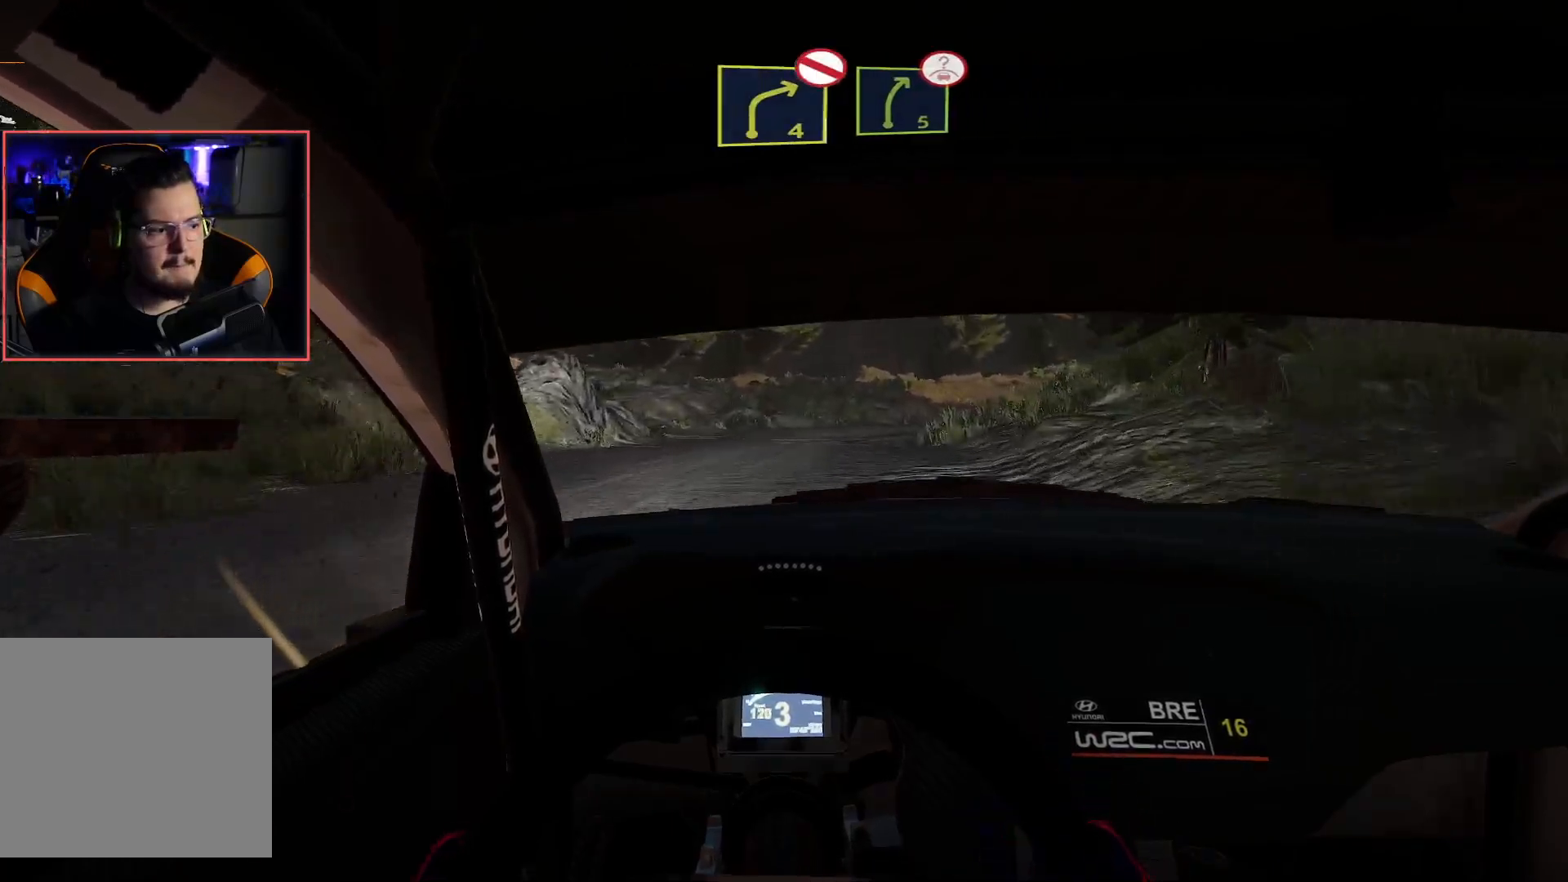
{"buttons": [], "left_stick": "center", "right_stick": "center", "events": [[133, "left_stick", "down-right"], [167, "L2", "down"], [167, "R2", "up"], [400, "left_stick", "center"], [467, "L2", "up"]]}
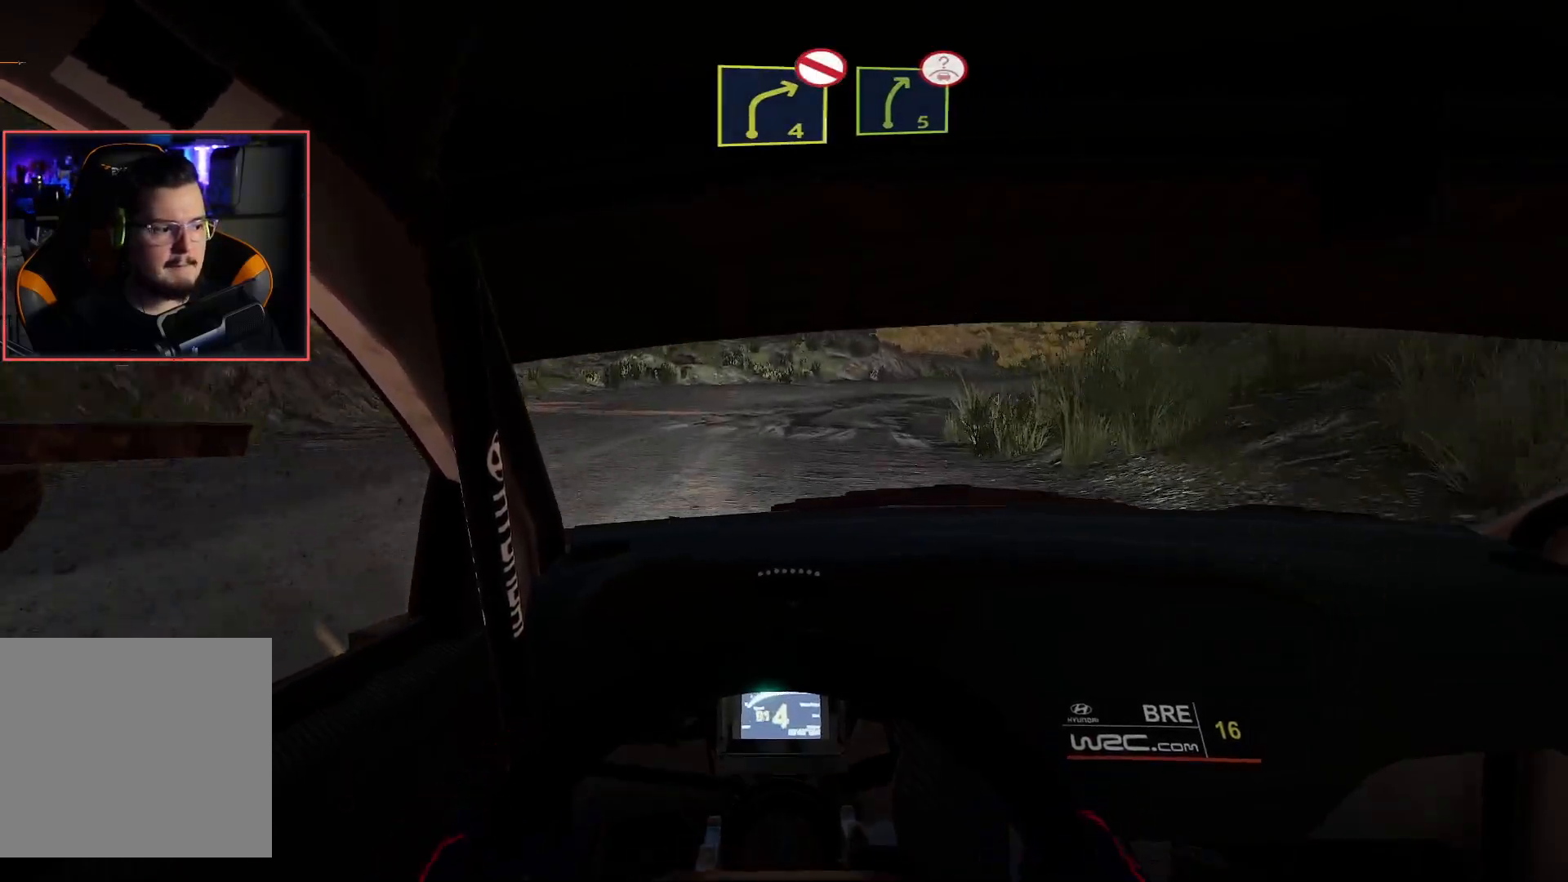
{"buttons": [], "left_stick": "down-right", "right_stick": "center", "events": [[33, "L2", "down"], [133, "left_stick", "right"], [367, "left_stick", "down-right"], [400, "L2", "up"]]}
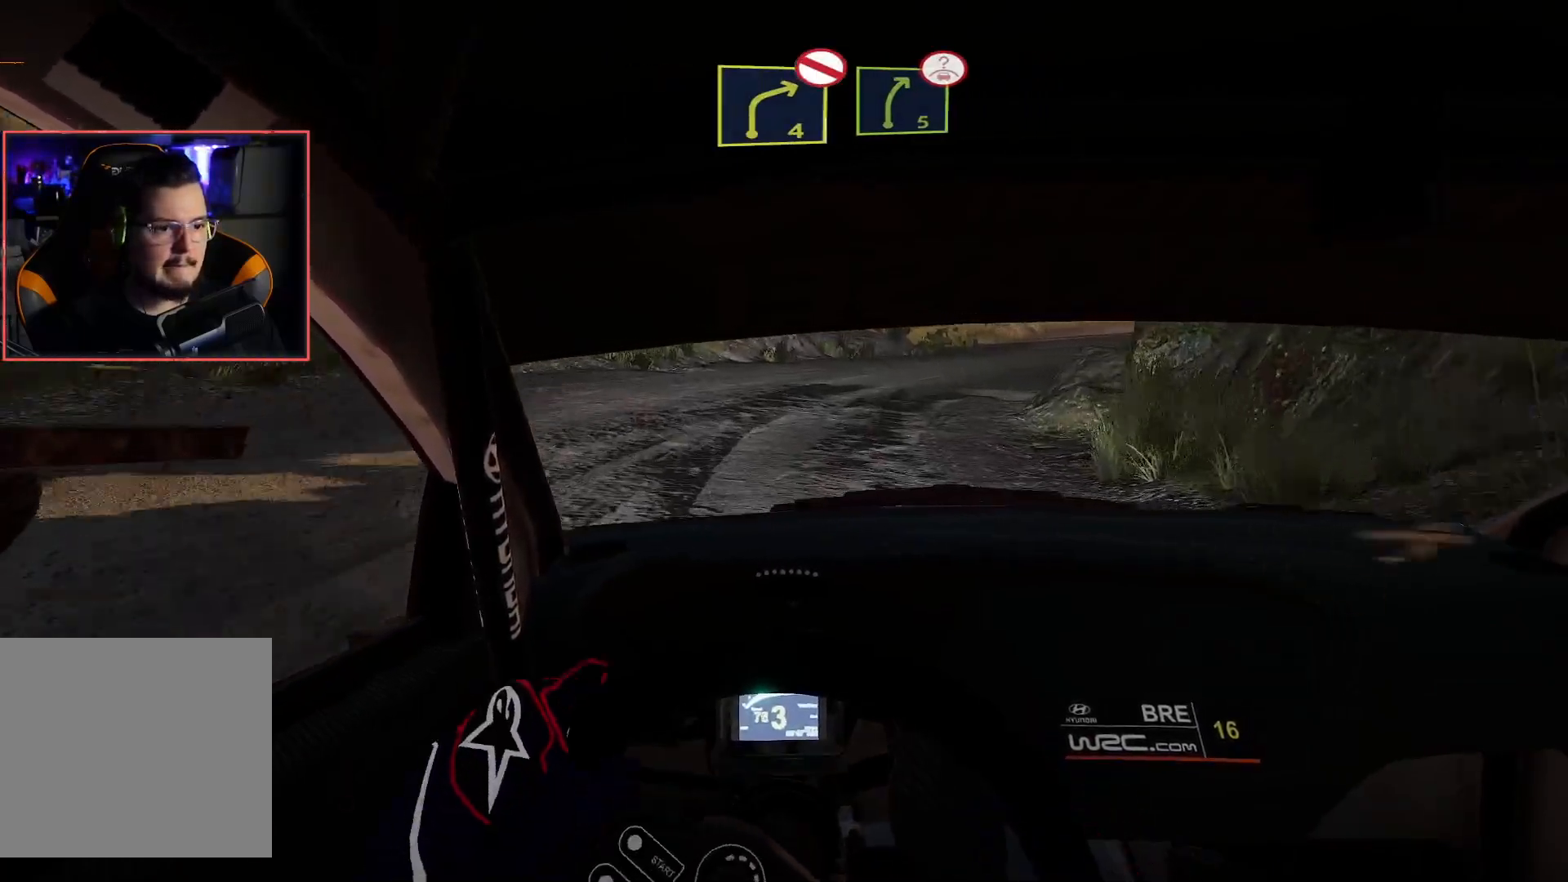
{"buttons": ["R2"], "left_stick": "center", "right_stick": "center", "events": [[50, "R2", "down"], [150, "left_stick", "center"]]}
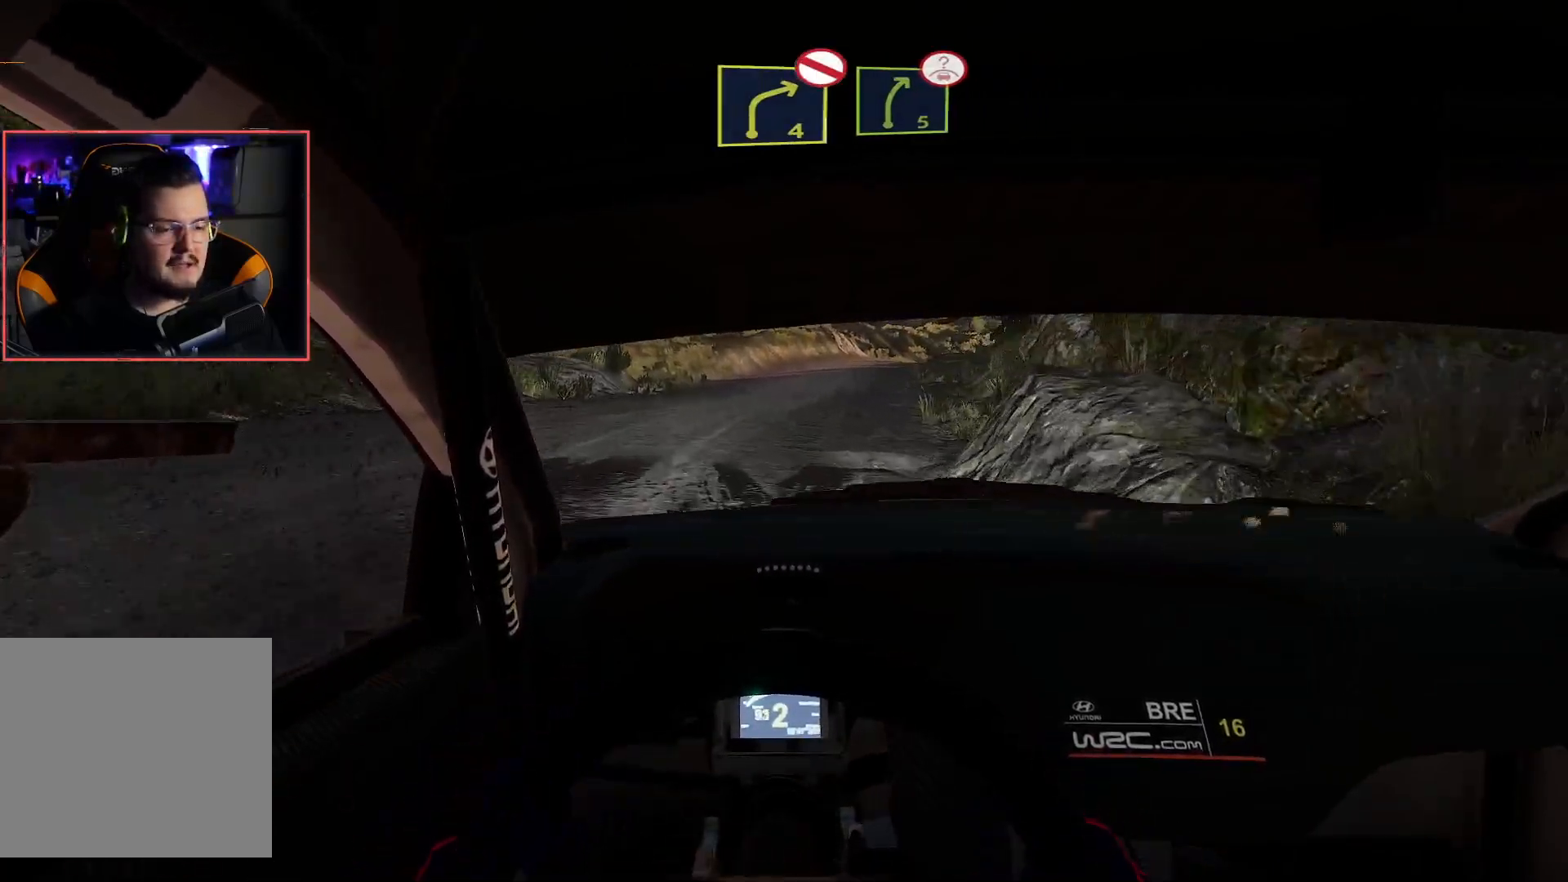
{"buttons": ["R2"], "left_stick": "center", "right_stick": "center", "events": [[83, "R2", "up"], [267, "left_stick", "right"], [367, "R2", "down"], [400, "left_stick", "center"]]}
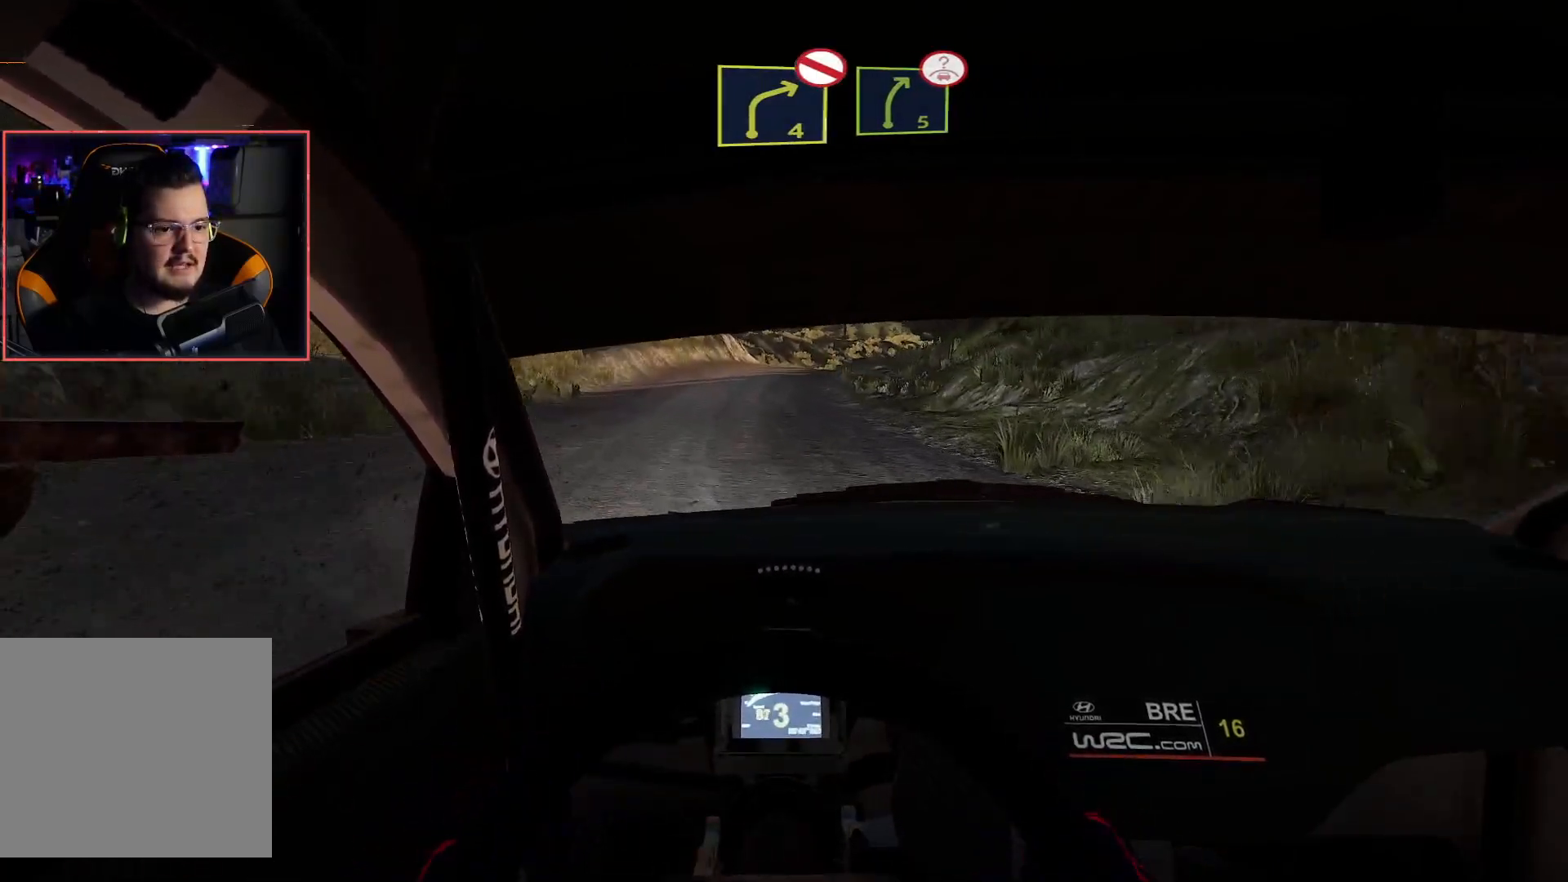
{"buttons": ["R2"], "left_stick": "center", "right_stick": "center", "events": [[183, "left_stick", "left"], [367, "left_stick", "center"]]}
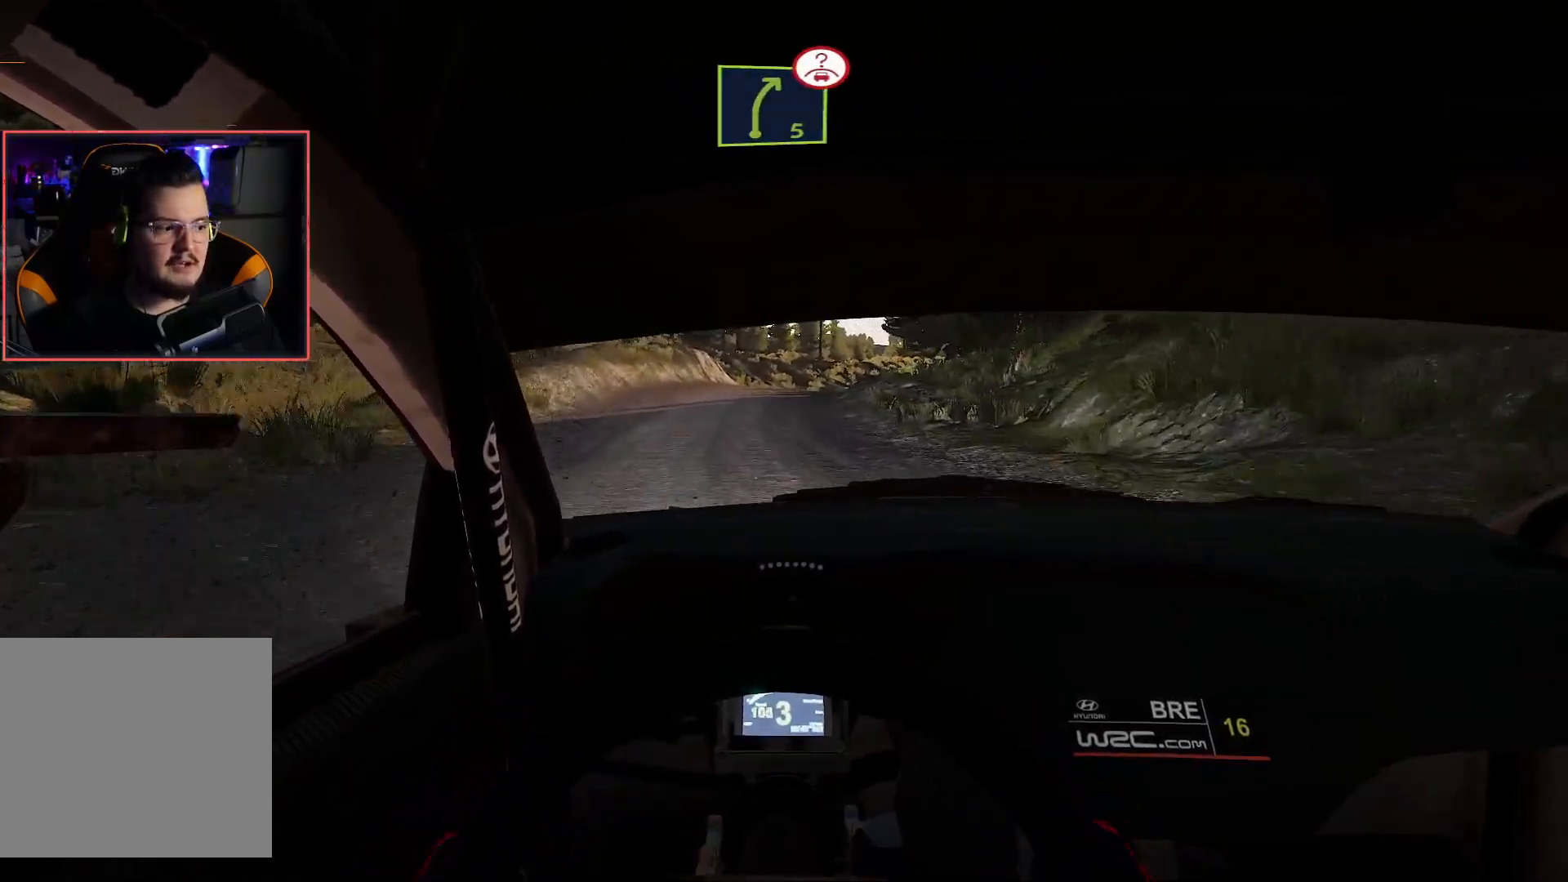
{"buttons": ["R2"], "left_stick": "right", "right_stick": "center", "events": [[433, "left_stick", "right"]]}
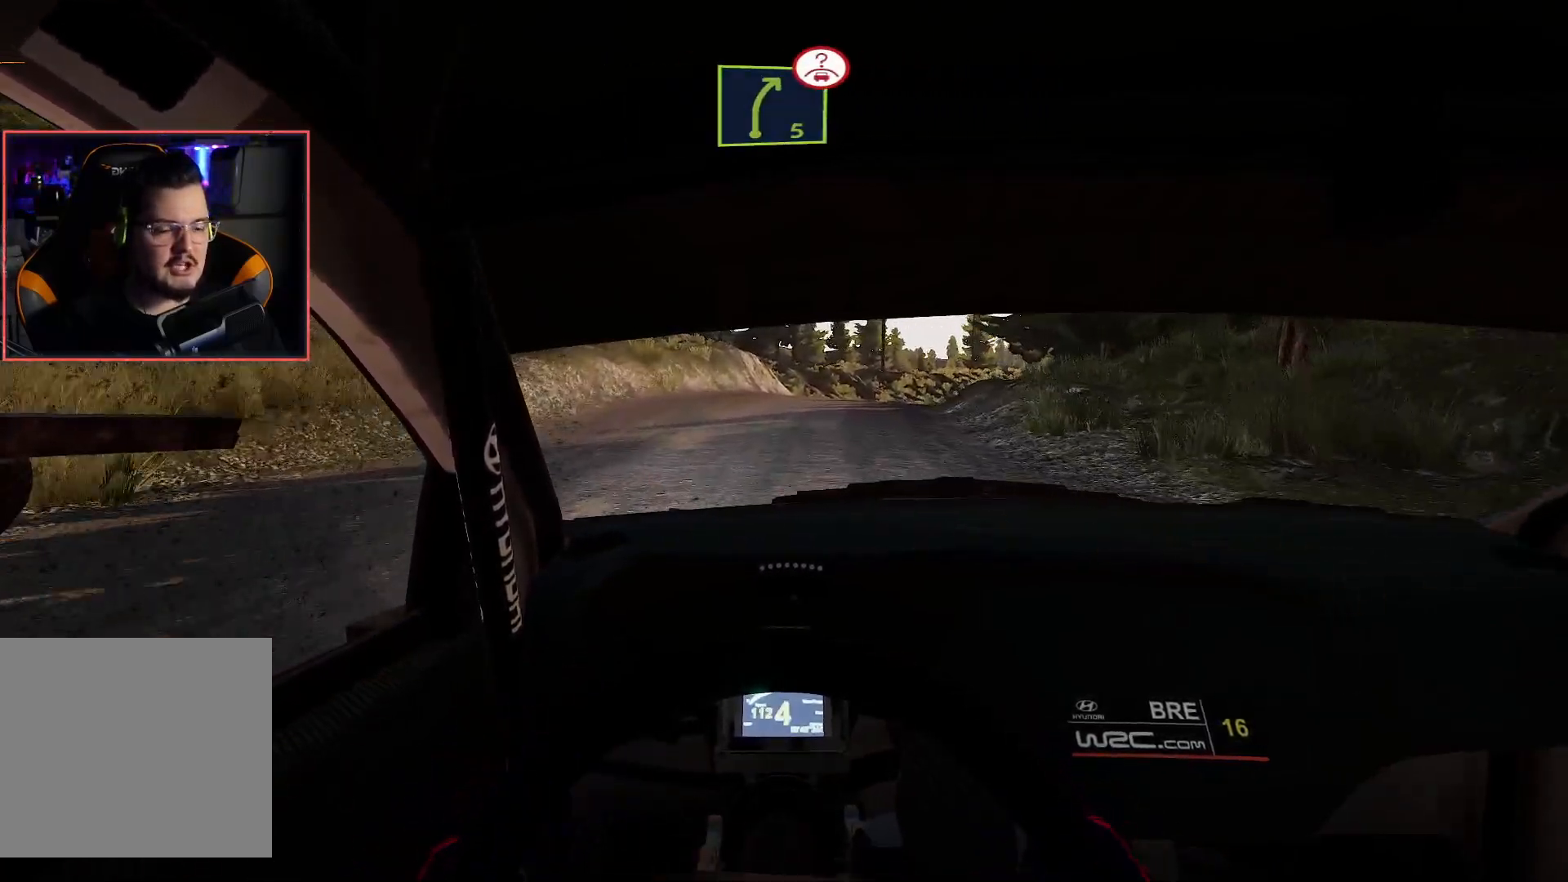
{"buttons": ["L2"], "left_stick": "right", "right_stick": "center", "events": [[150, "left_stick", "center"], [367, "left_stick", "right"], [467, "L2", "down"], [483, "R2", "up"]]}